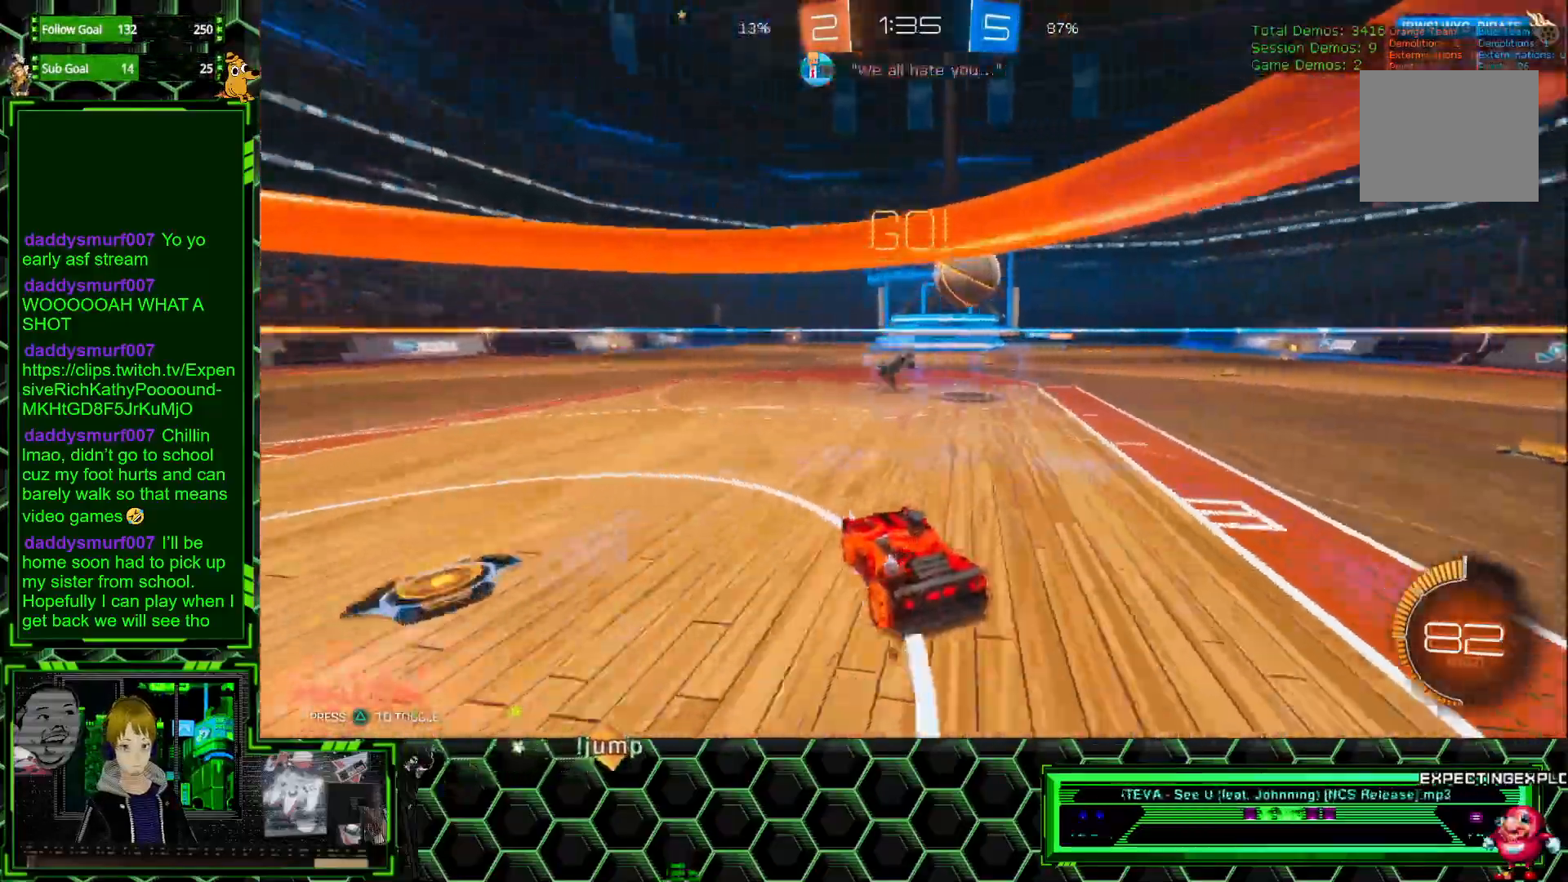
Gameplay with a controller (Xbox layout); each line is a JSON object with the inputs held at the frame after it. "events" lists button and stick changes between this image and that frame as [ms after this image, input, new state], when the widget could be followed in between. Not read: DPAD_DOWN DPAD_LEFT DPAD_RIGHT DPAD_UP L3 R3 SELECT START right_stick.
{"buttons": ["R1", "R2"], "left_stick": "right", "events": [[167, "R1", "down"]]}
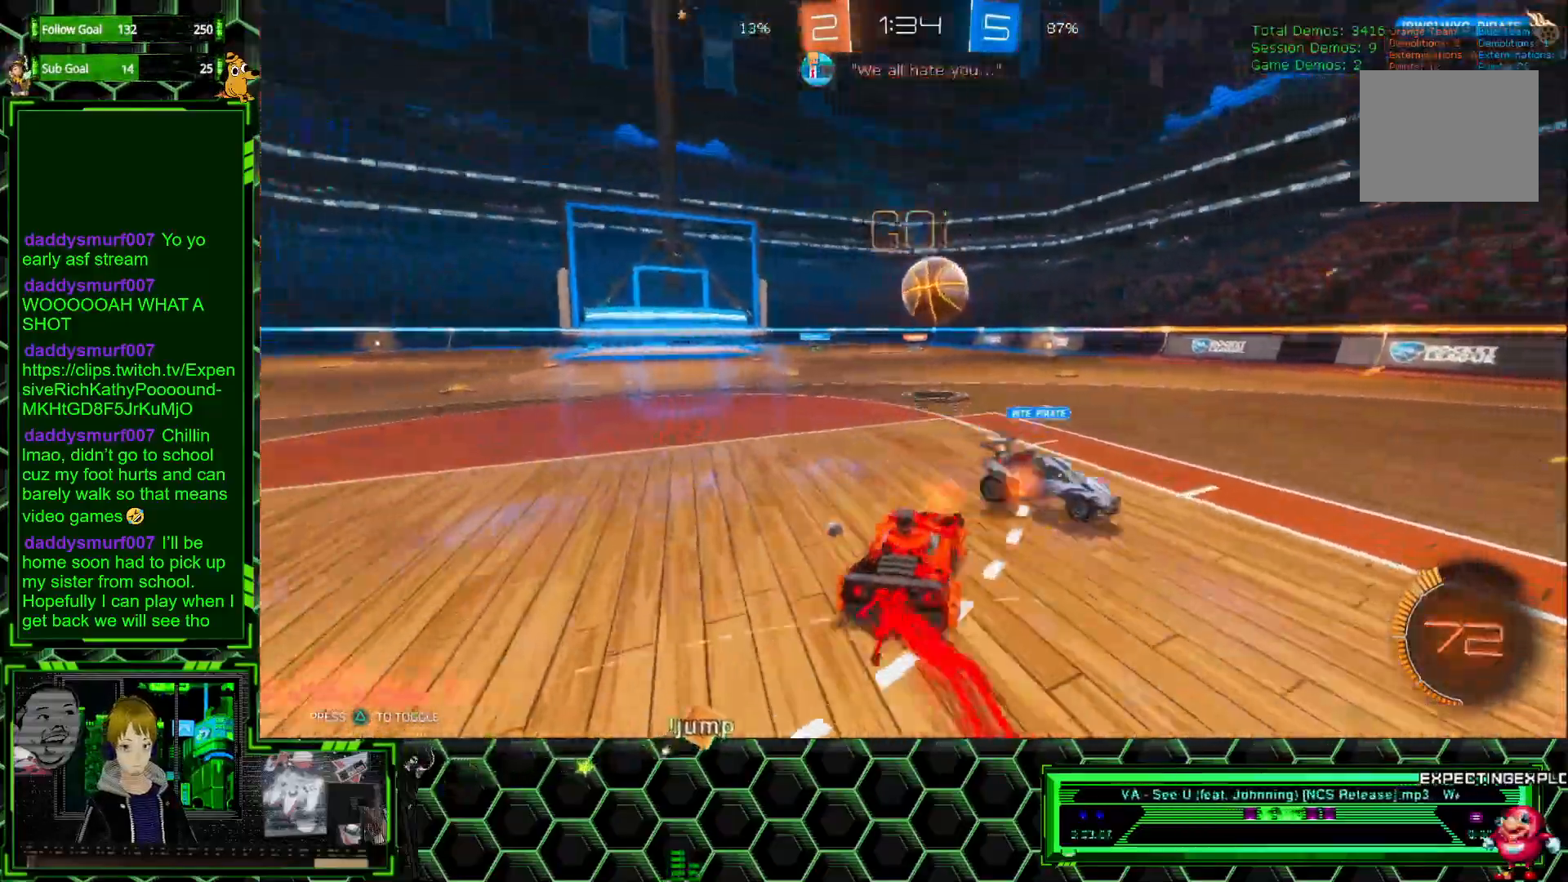
{"buttons": ["R1", "R2"], "left_stick": "center", "events": [[17, "left_stick", "center"], [267, "left_stick", "left"], [483, "left_stick", "center"]]}
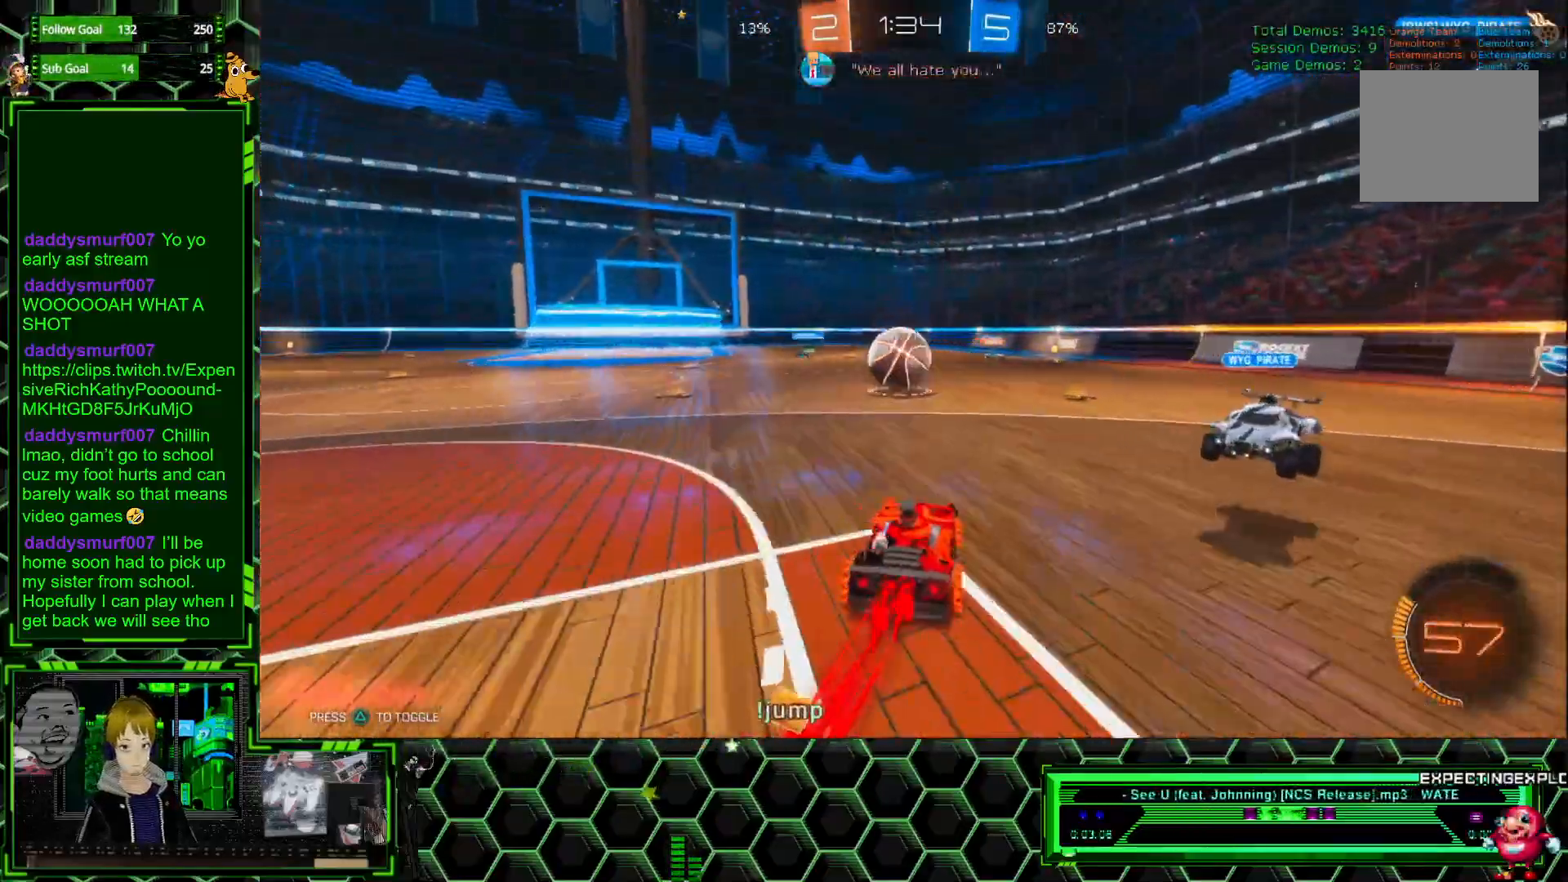
{"buttons": ["R1", "R2"], "left_stick": "center", "events": [[150, "A", "down"], [317, "A", "up"]]}
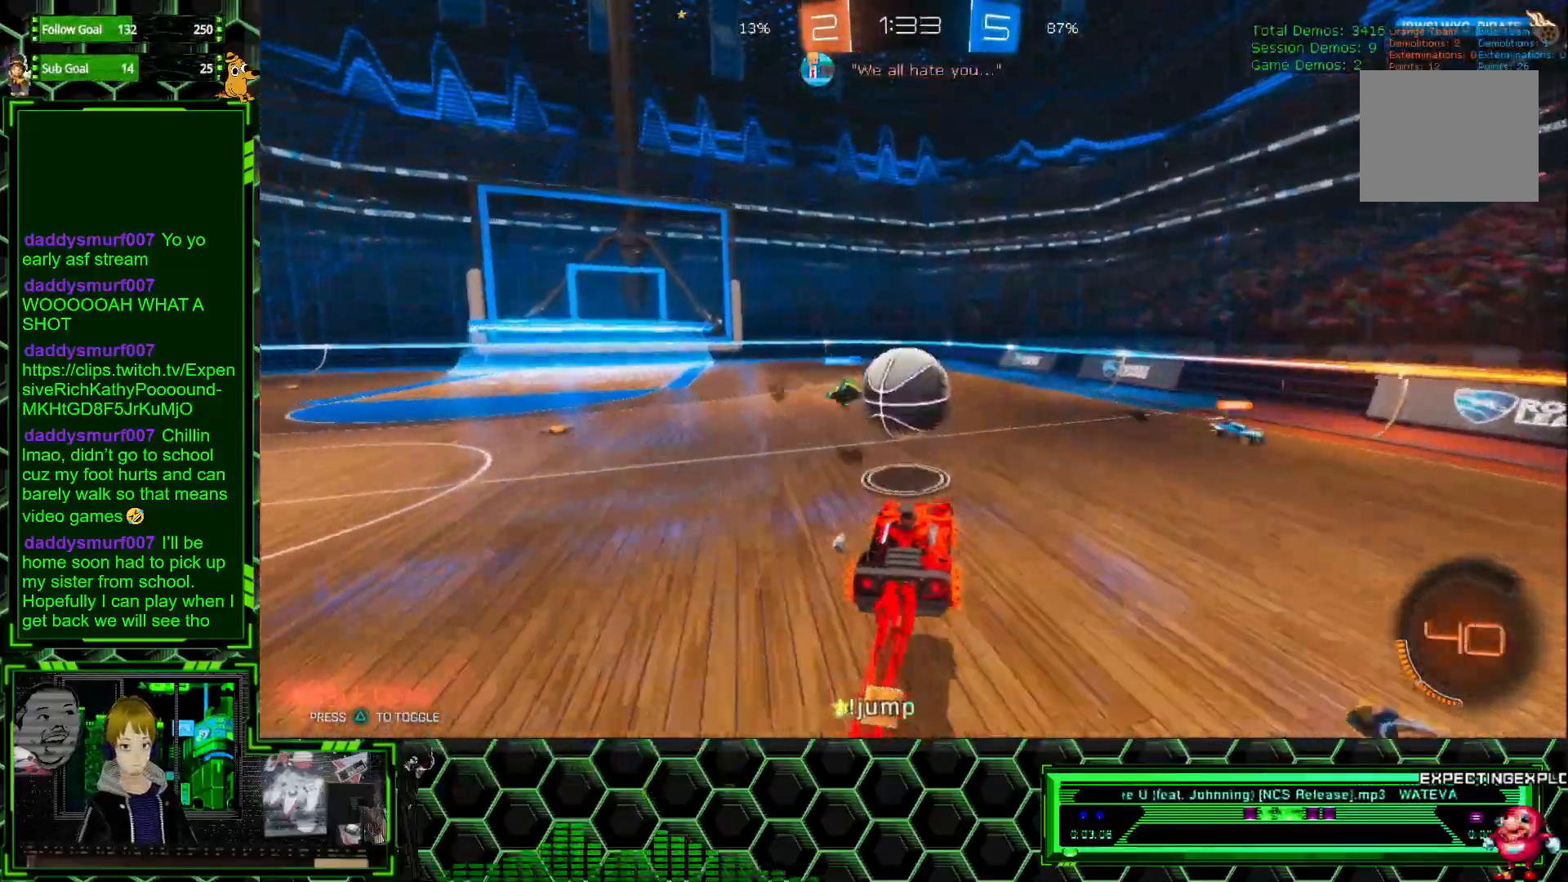
{"buttons": ["R2"], "left_stick": "center", "events": [[100, "left_stick", "up"], [133, "A", "down"], [217, "A", "up"], [217, "left_stick", "center"], [317, "R1", "up"]]}
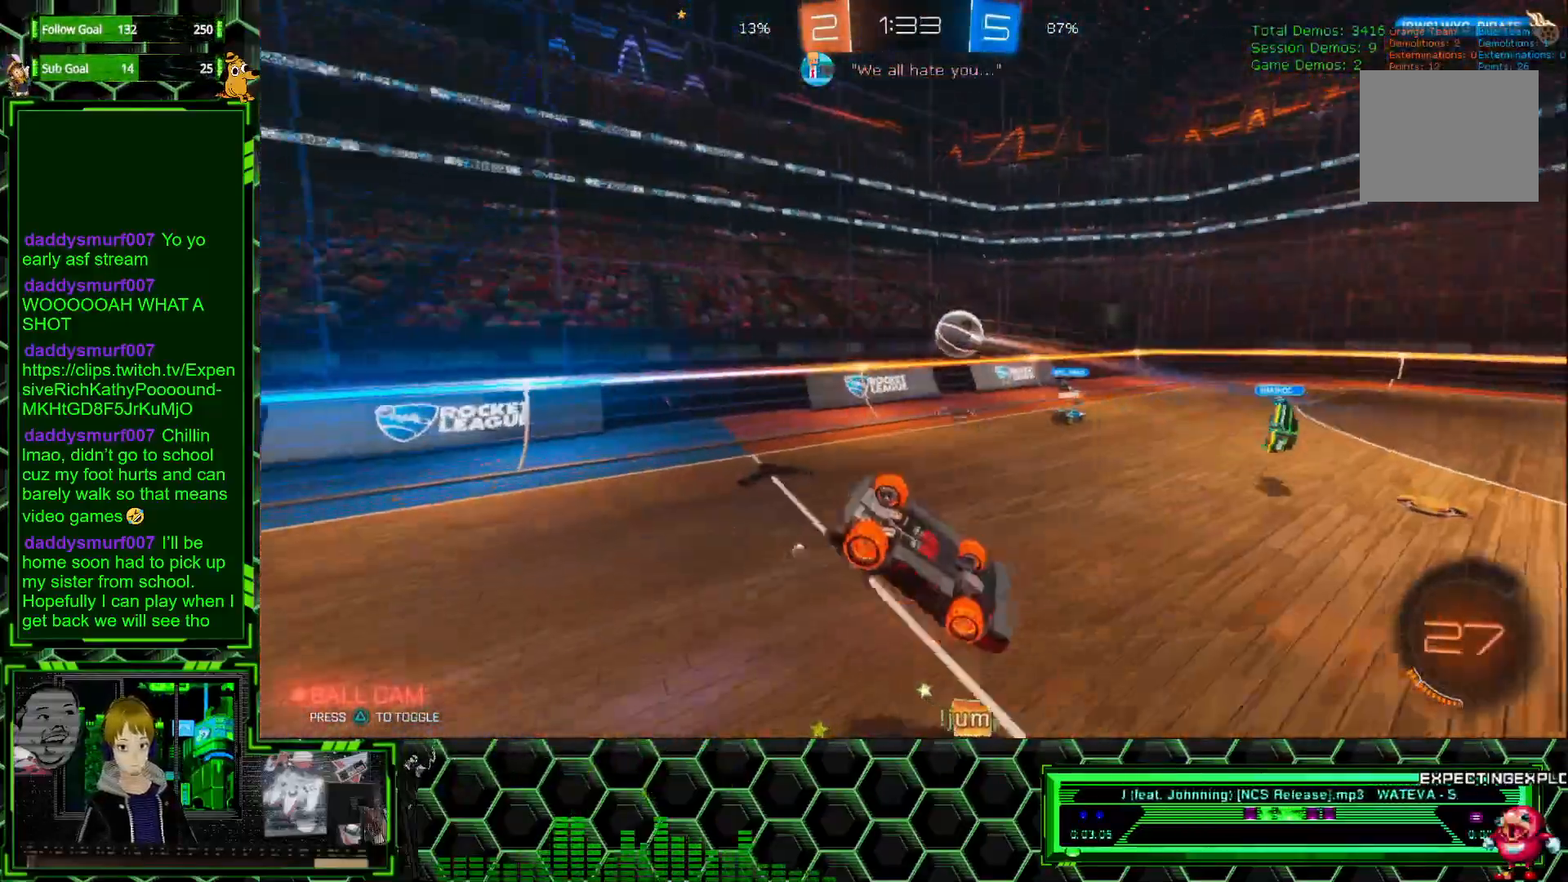
{"buttons": ["R2"], "left_stick": "center", "events": []}
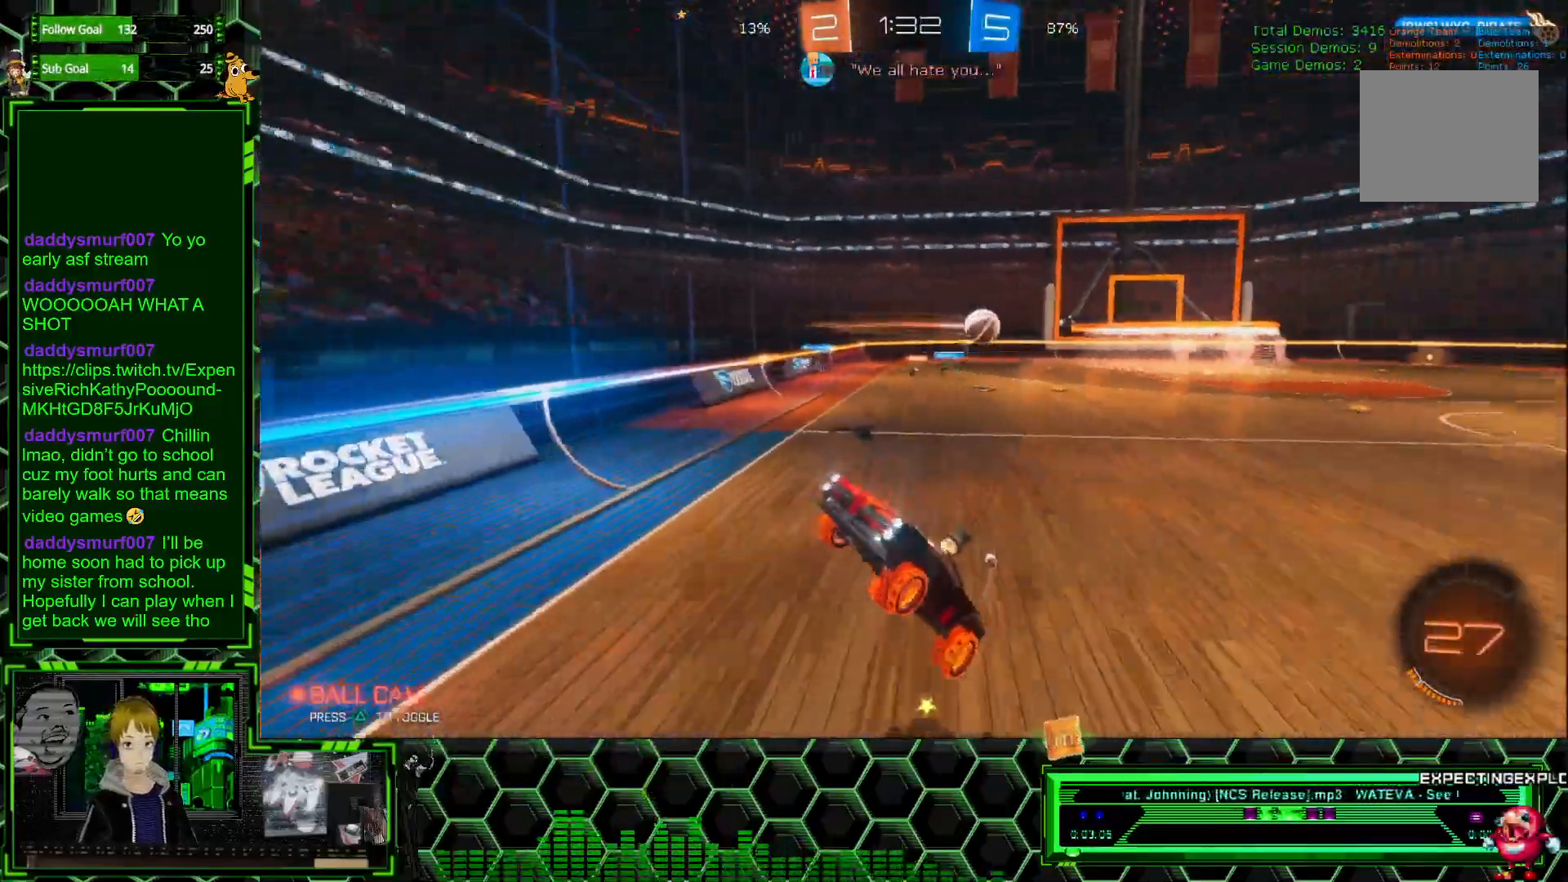
{"buttons": ["R2"], "left_stick": "left", "events": [[217, "left_stick", "left"]]}
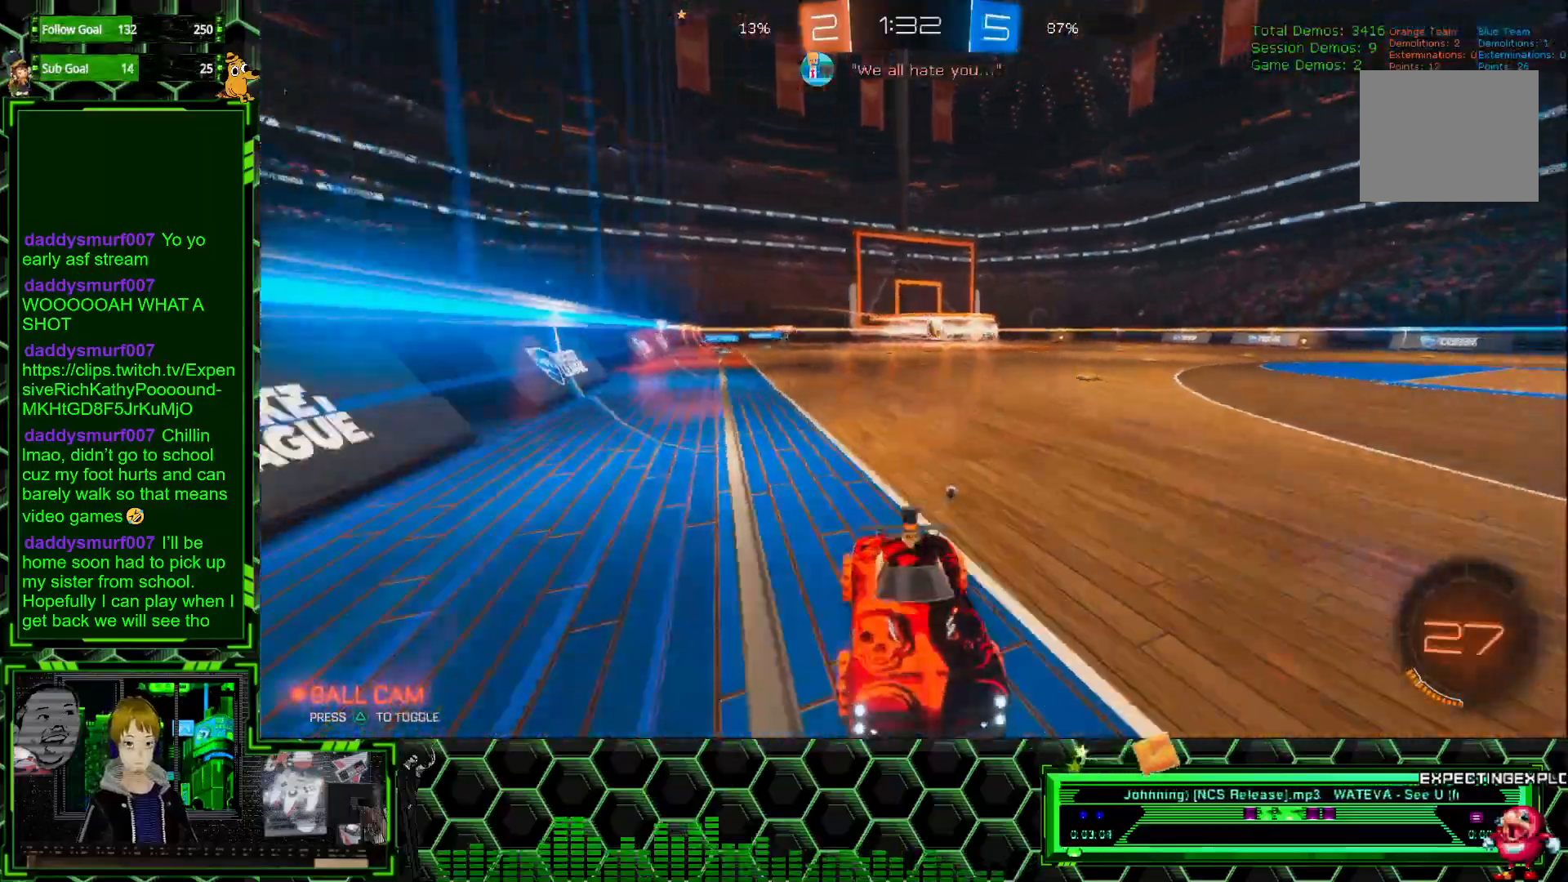
{"buttons": ["R1", "R2"], "left_stick": "left", "events": [[150, "L1", "down"], [283, "L1", "up"], [483, "R1", "down"]]}
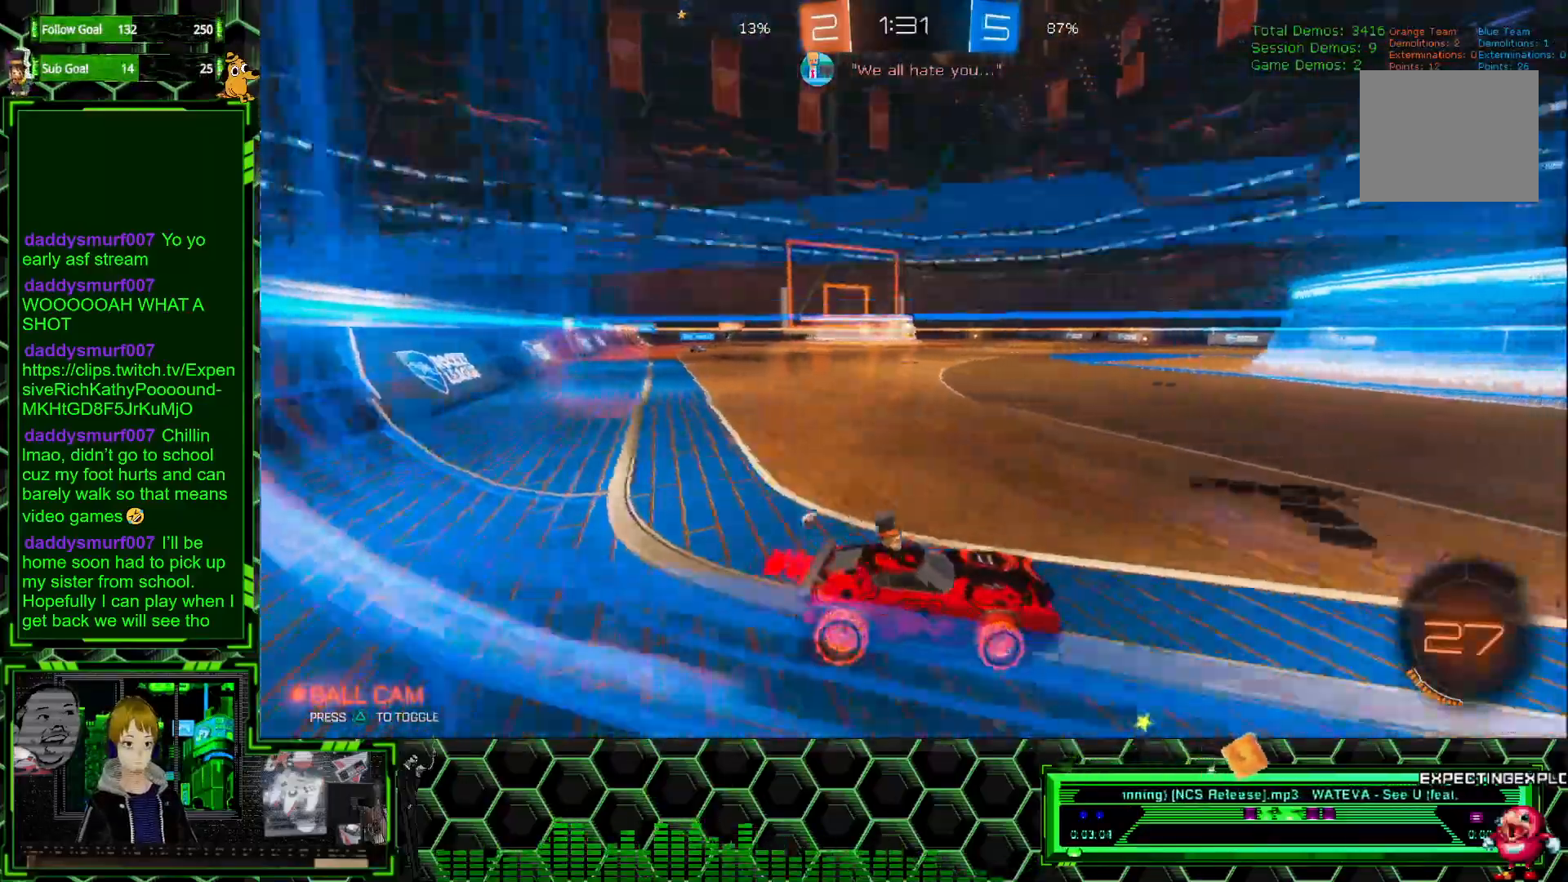
{"buttons": ["R1", "R2"], "left_stick": "left", "events": []}
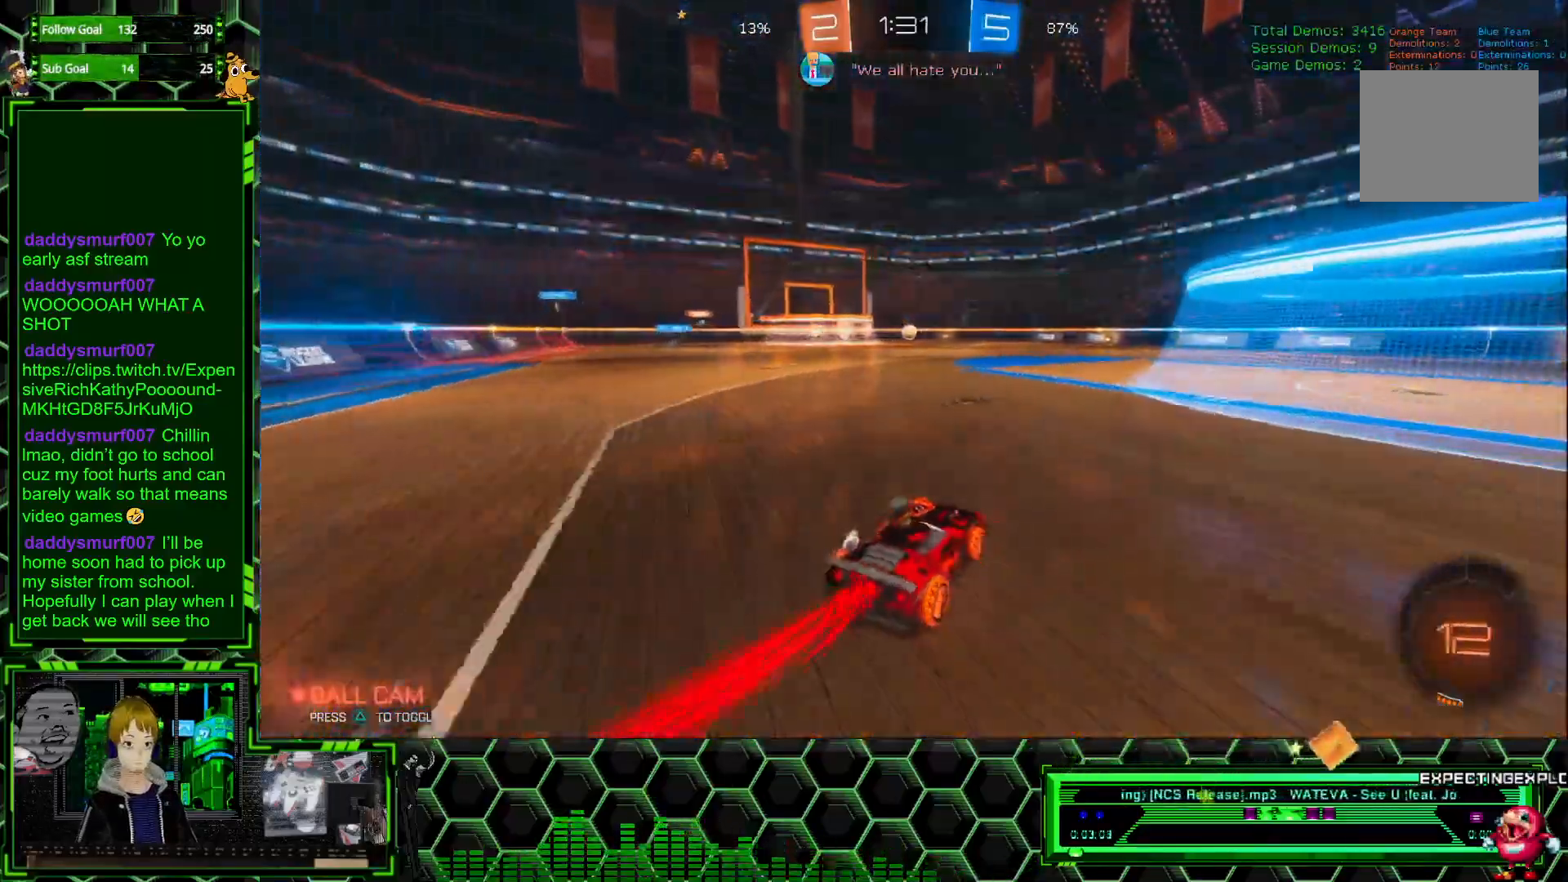
{"buttons": ["R2"], "left_stick": "center", "events": [[67, "R1", "up"], [133, "left_stick", "up"], [150, "A", "down"], [200, "A", "up"], [250, "A", "down"], [283, "A", "up"], [300, "left_stick", "center"]]}
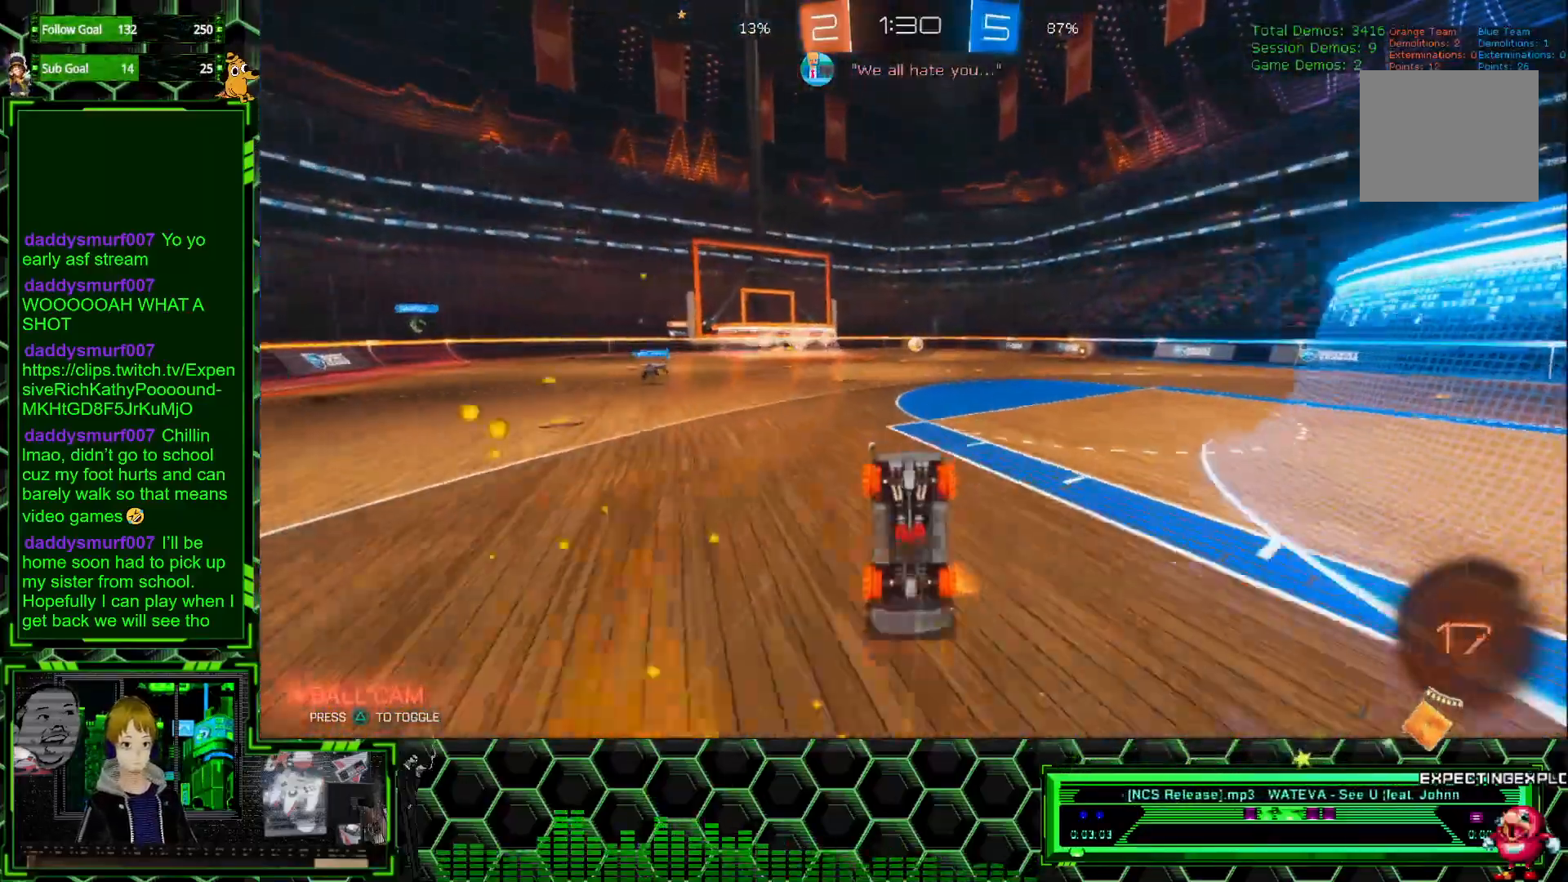
{"buttons": ["R2"], "left_stick": "center", "events": []}
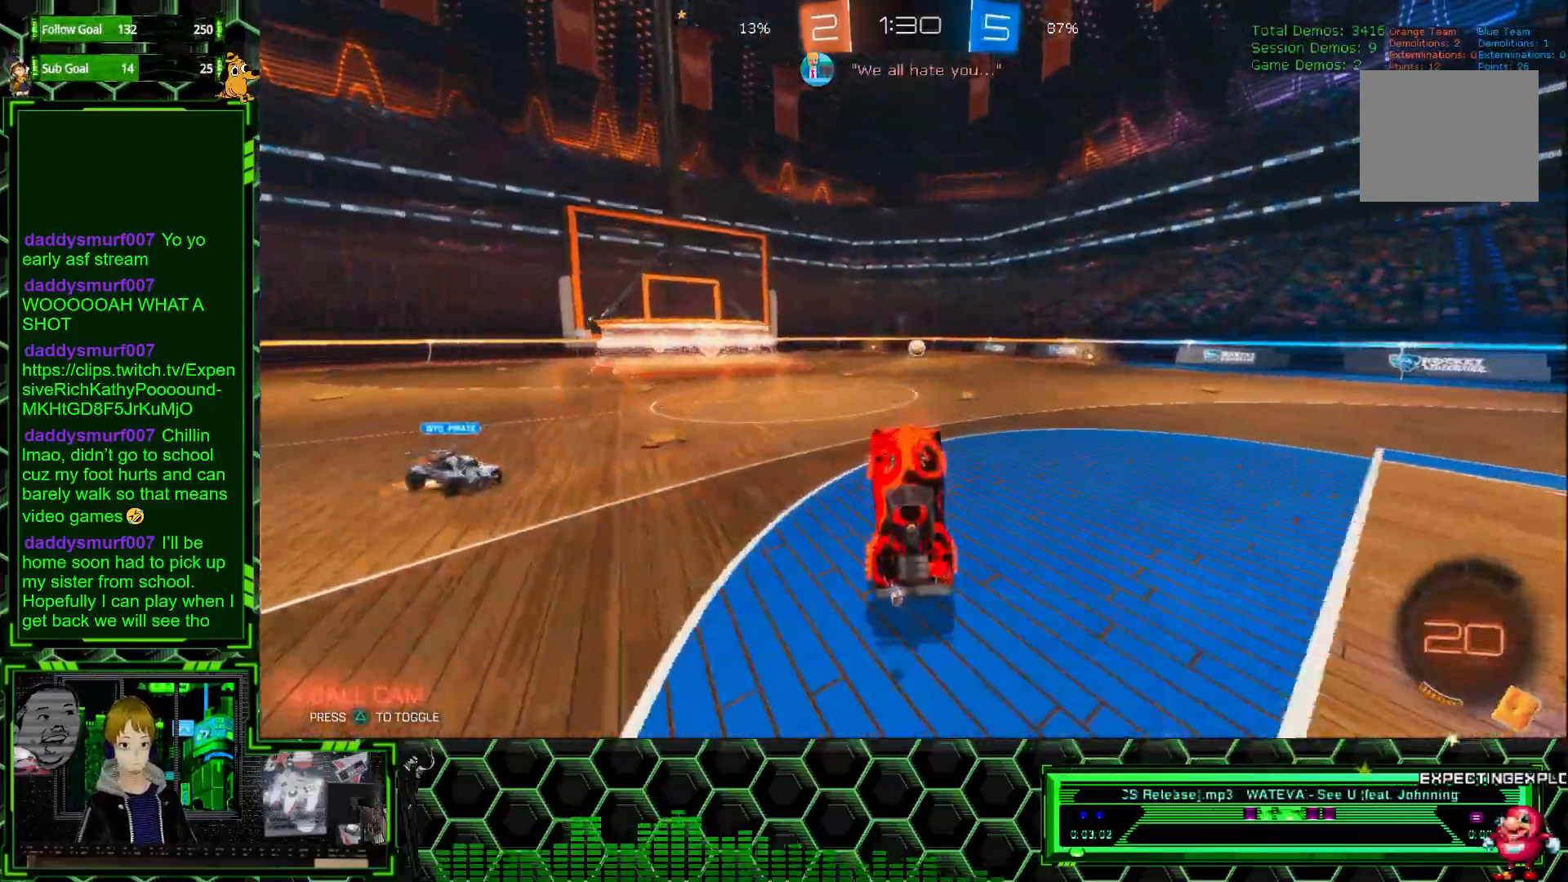
{"buttons": ["R1", "R2"], "left_stick": "right", "events": [[117, "left_stick", "right"], [350, "R1", "down"]]}
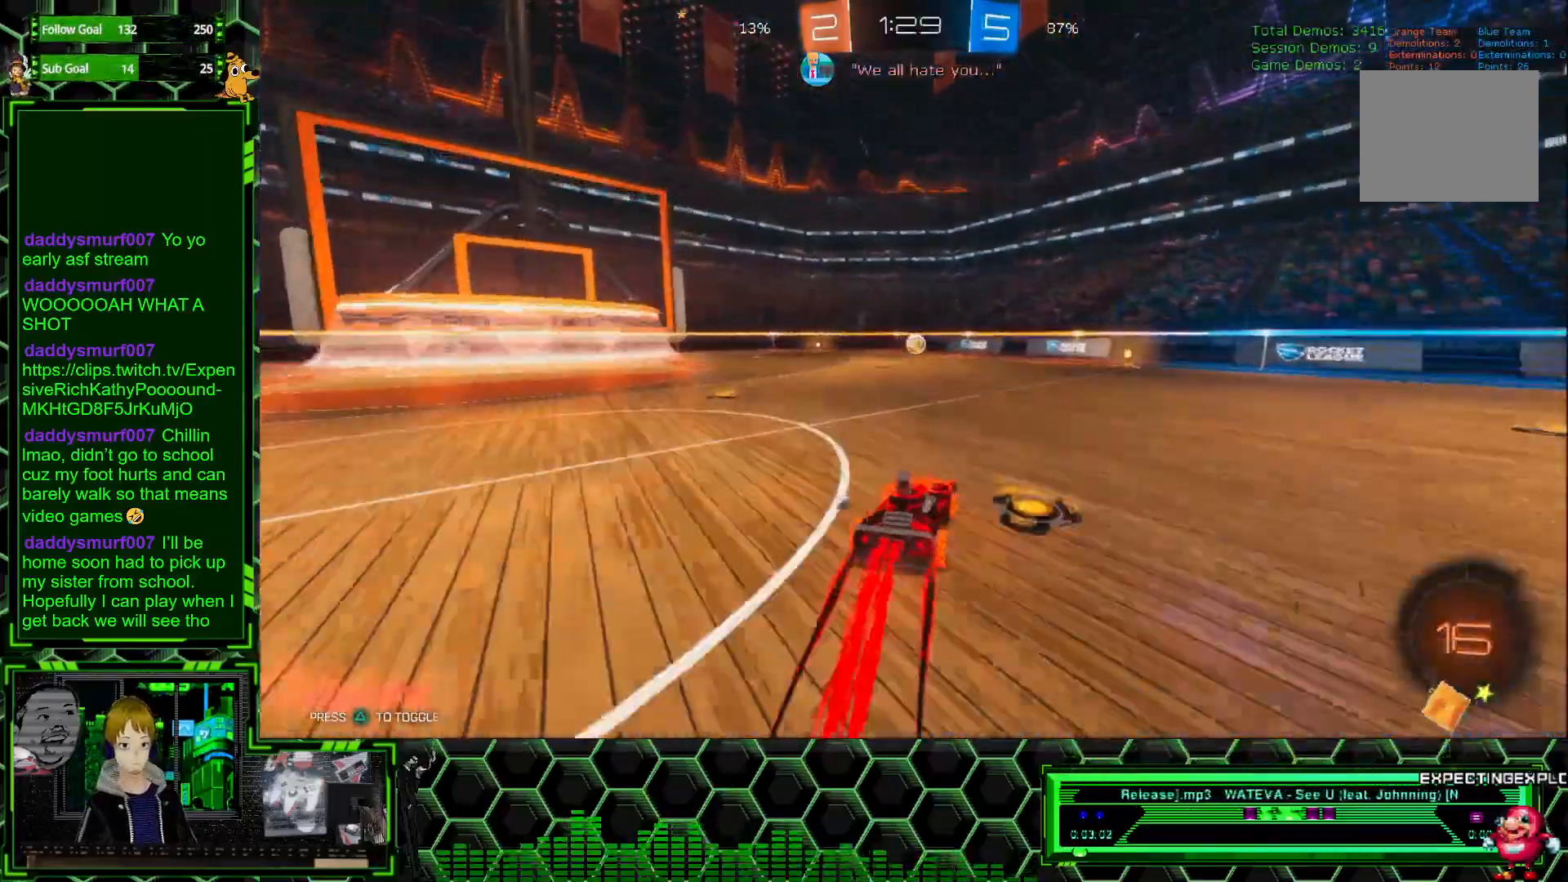
{"buttons": ["R2"], "left_stick": "center", "events": [[133, "R1", "up"], [200, "left_stick", "center"]]}
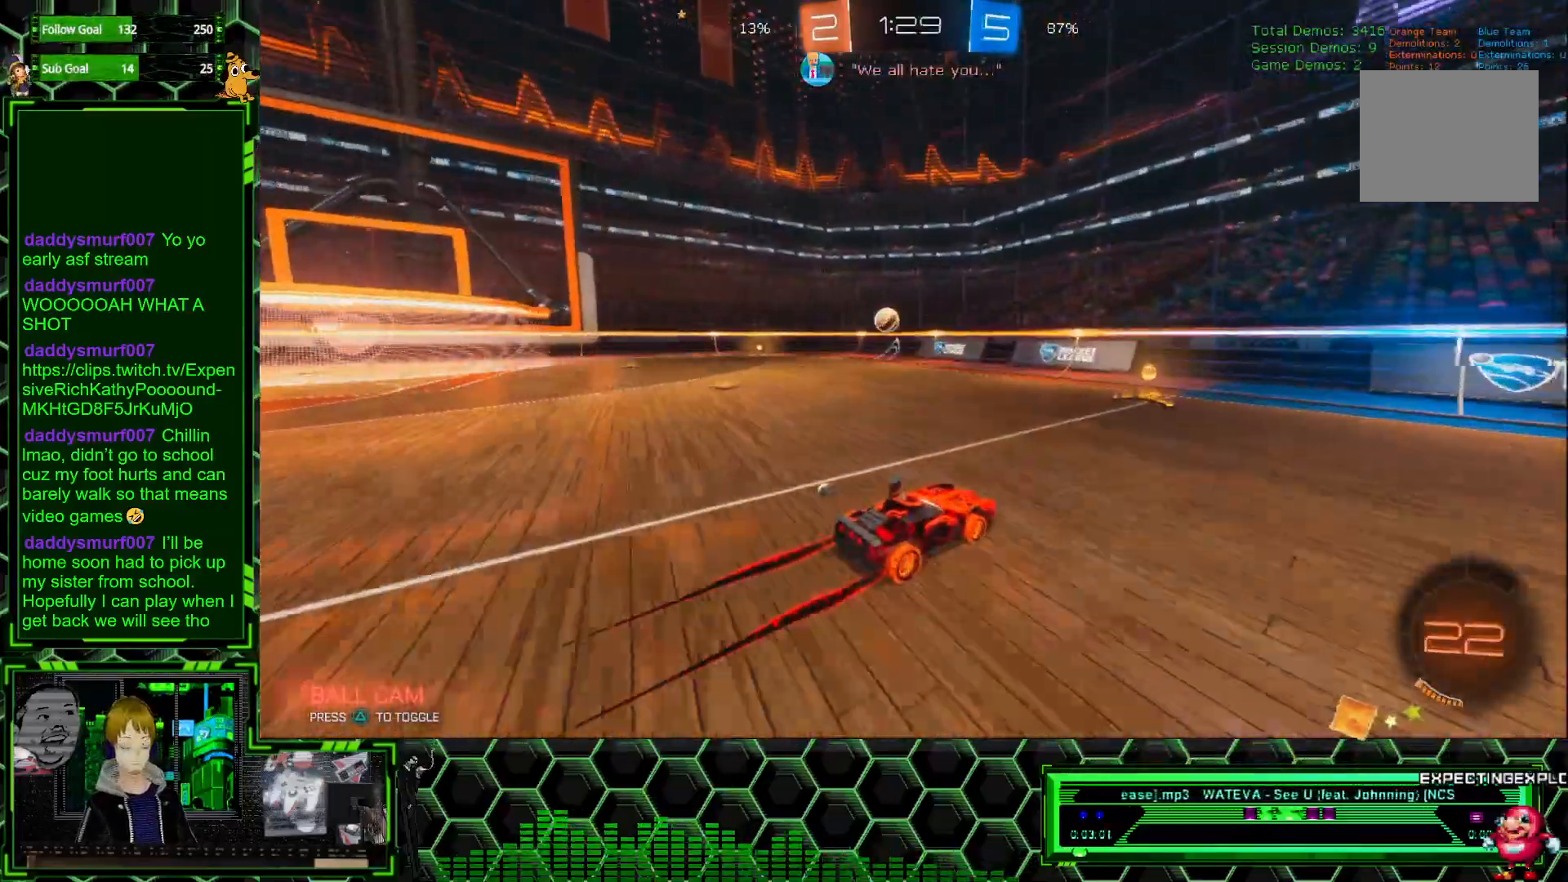
{"buttons": ["R2"], "left_stick": "left", "events": [[67, "left_stick", "left"], [333, "L1", "down"], [450, "L1", "up"]]}
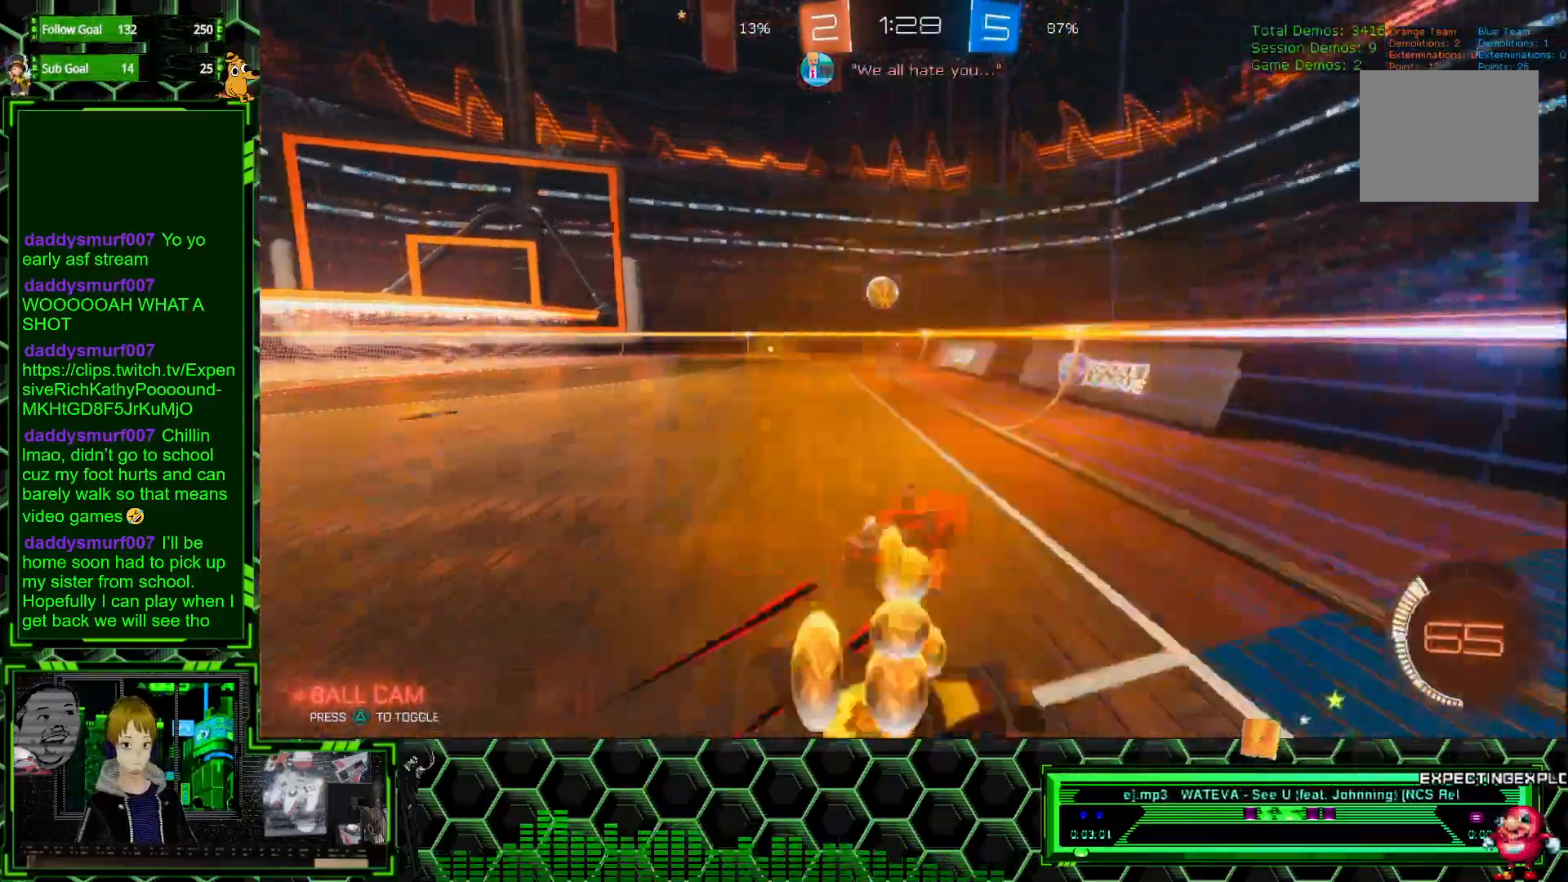
{"buttons": ["R2"], "left_stick": "right", "events": [[400, "left_stick", "center"], [450, "left_stick", "right"]]}
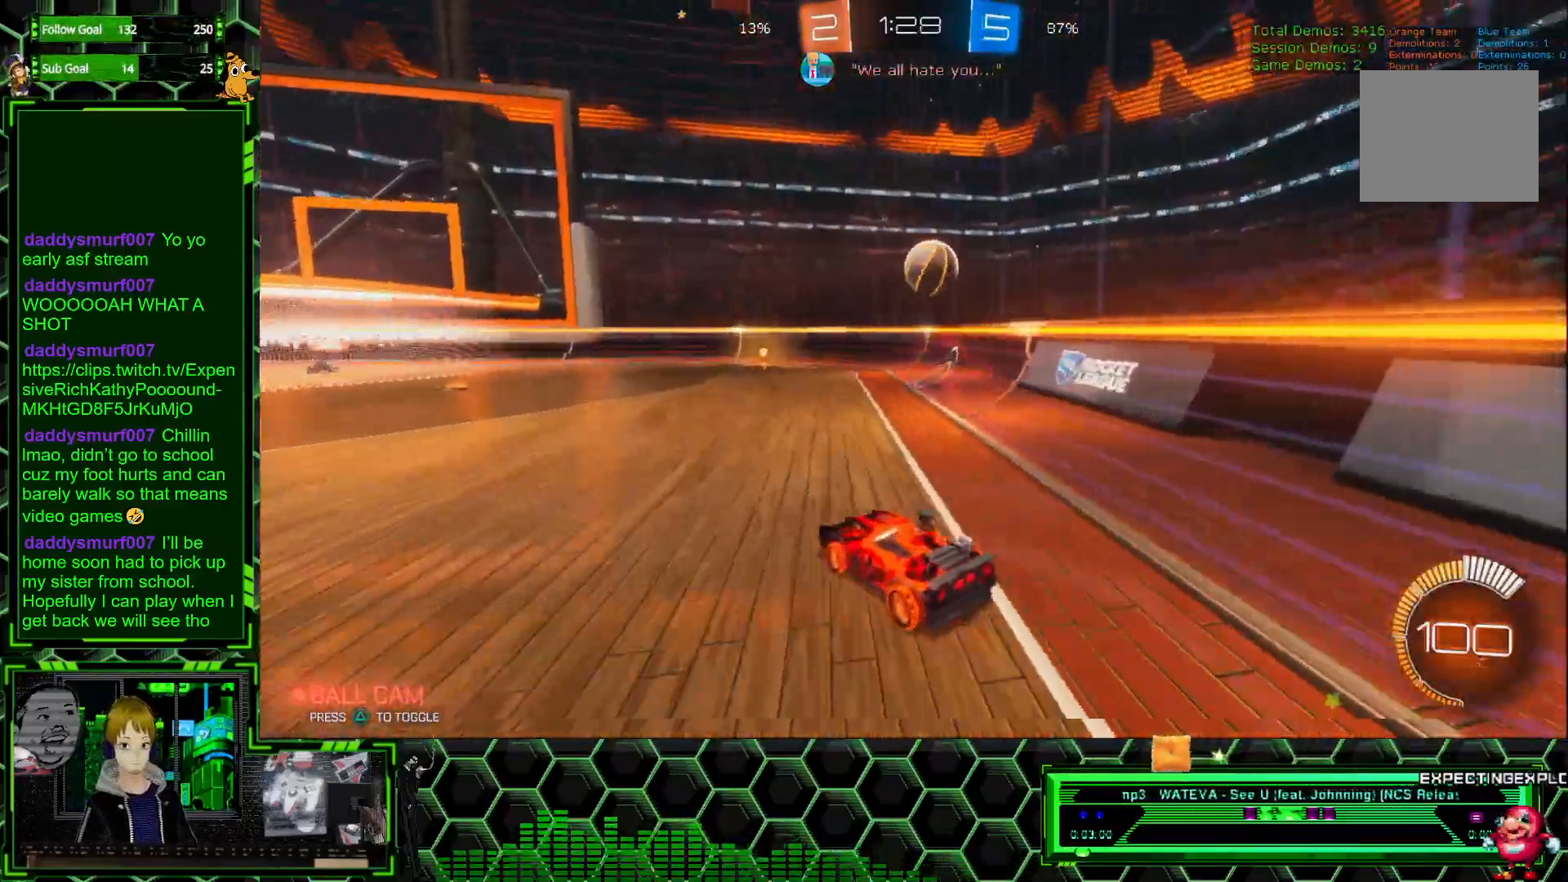
{"buttons": [], "left_stick": "right", "events": [[300, "R2", "up"], [300, "left_stick", "center"], [383, "left_stick", "right"]]}
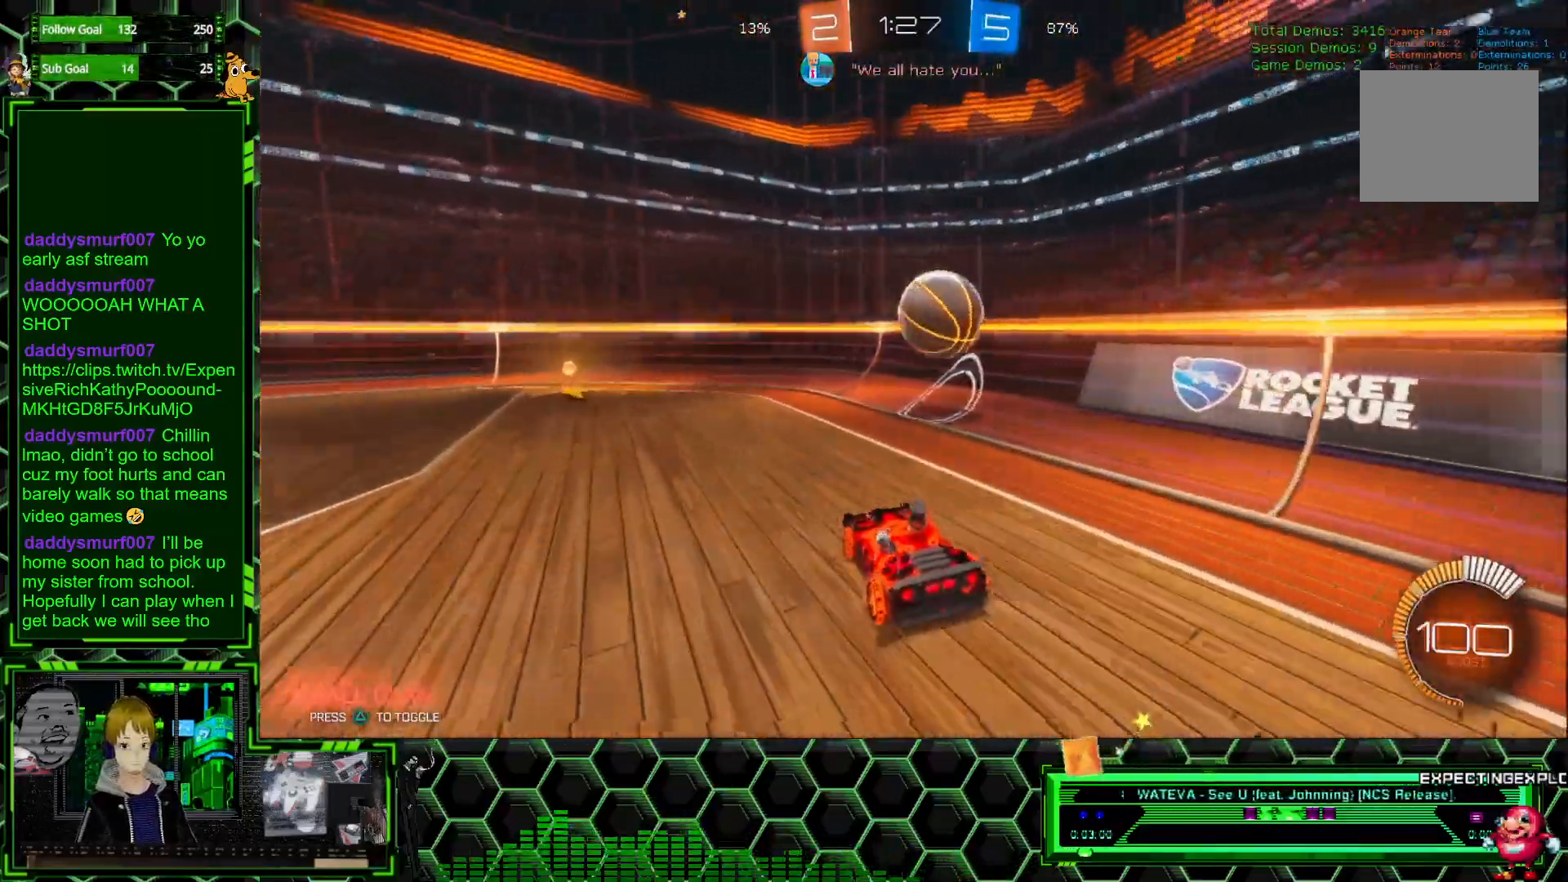
{"buttons": [], "left_stick": "center", "events": [[83, "A", "down"], [183, "A", "up"], [383, "left_stick", "center"]]}
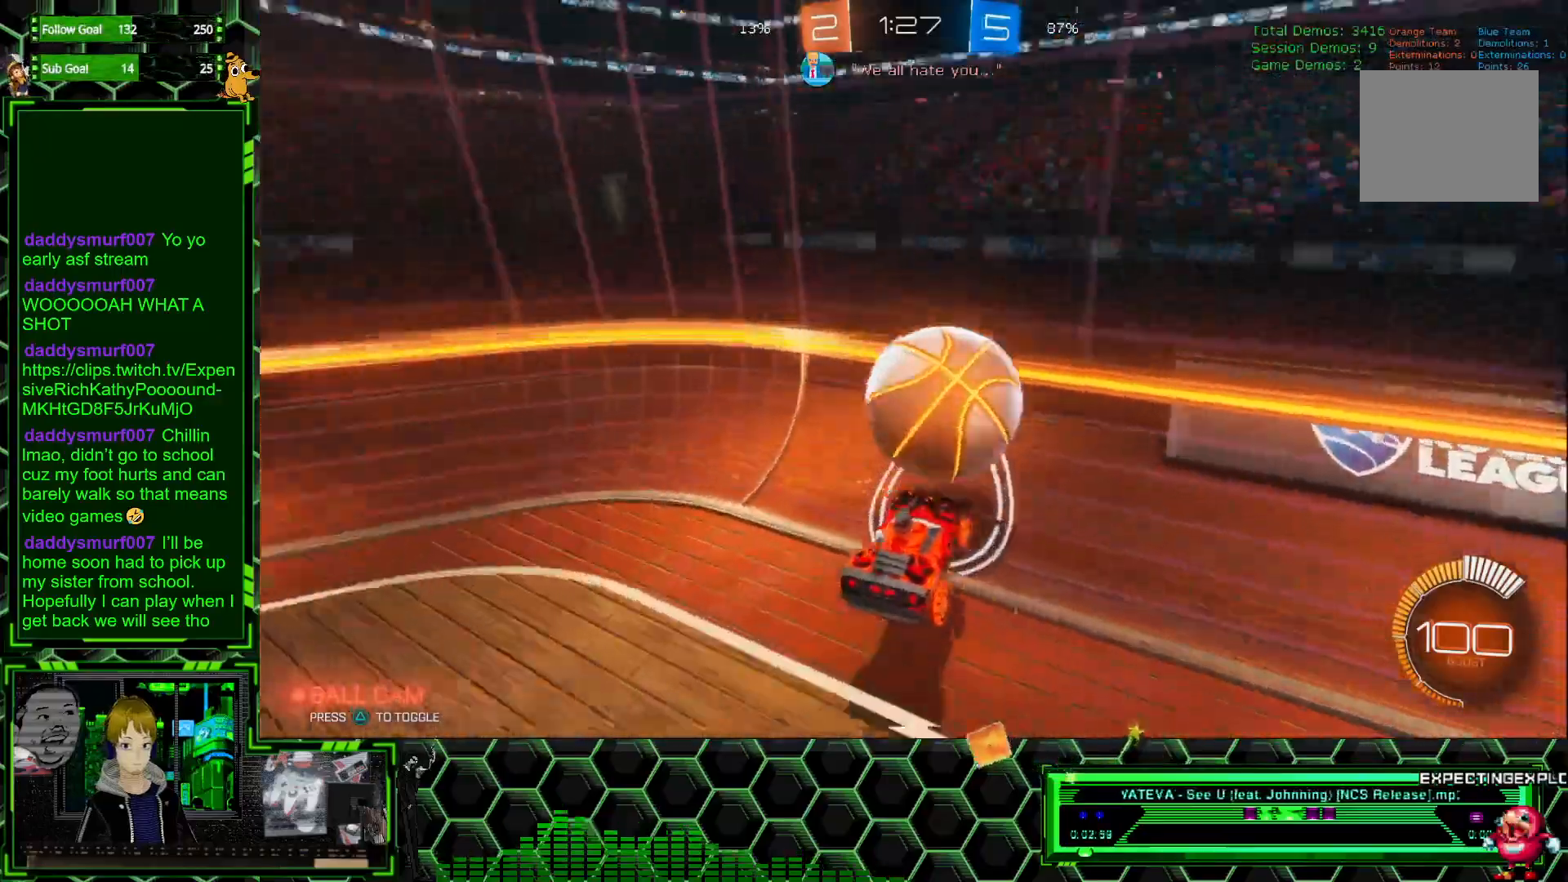
{"buttons": [], "left_stick": "right", "events": [[150, "left_stick", "right"]]}
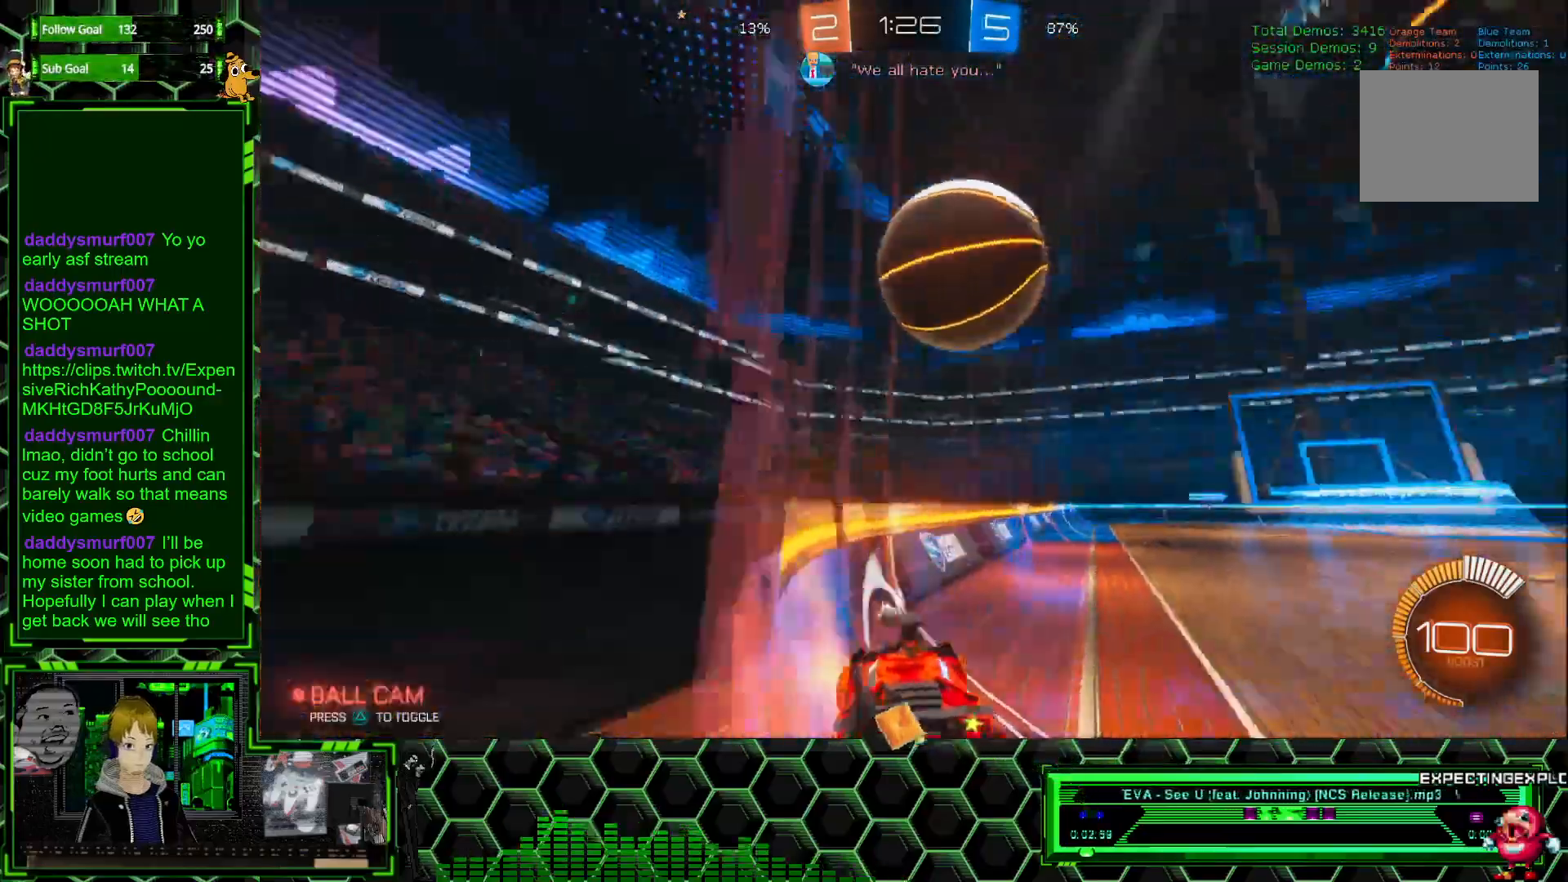
{"buttons": ["L2"], "left_stick": "center", "events": [[117, "L2", "down"], [117, "left_stick", "center"]]}
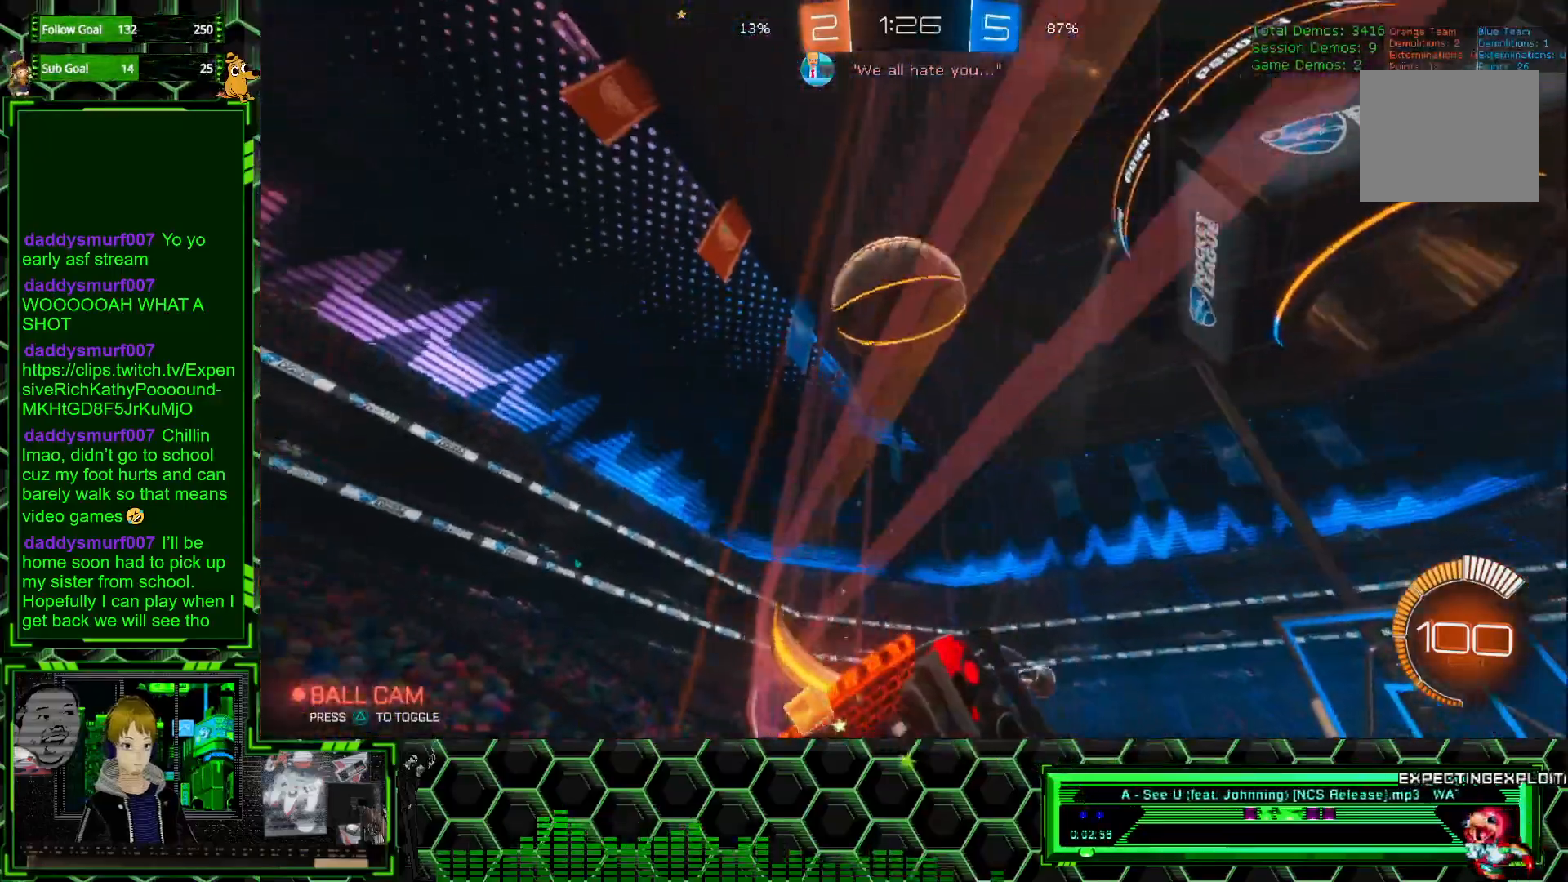
{"buttons": ["L2"], "left_stick": "center", "events": [[317, "left_stick", "left"], [417, "left_stick", "center"]]}
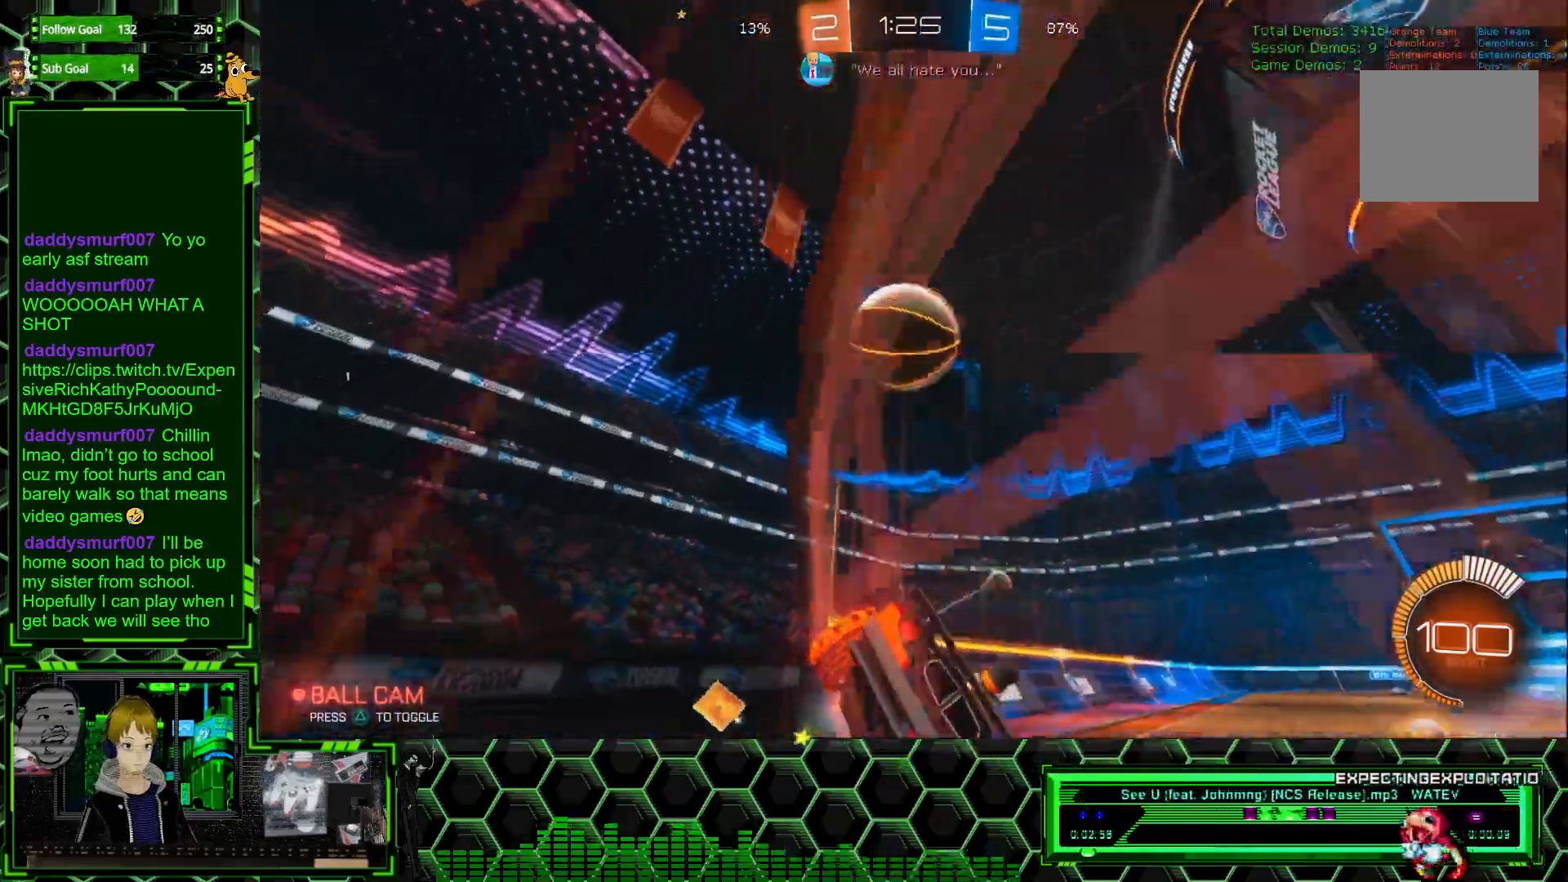
{"buttons": ["R2"], "left_stick": "center", "events": [[83, "left_stick", "right"], [183, "L2", "up"], [217, "left_stick", "center"], [250, "R2", "down"]]}
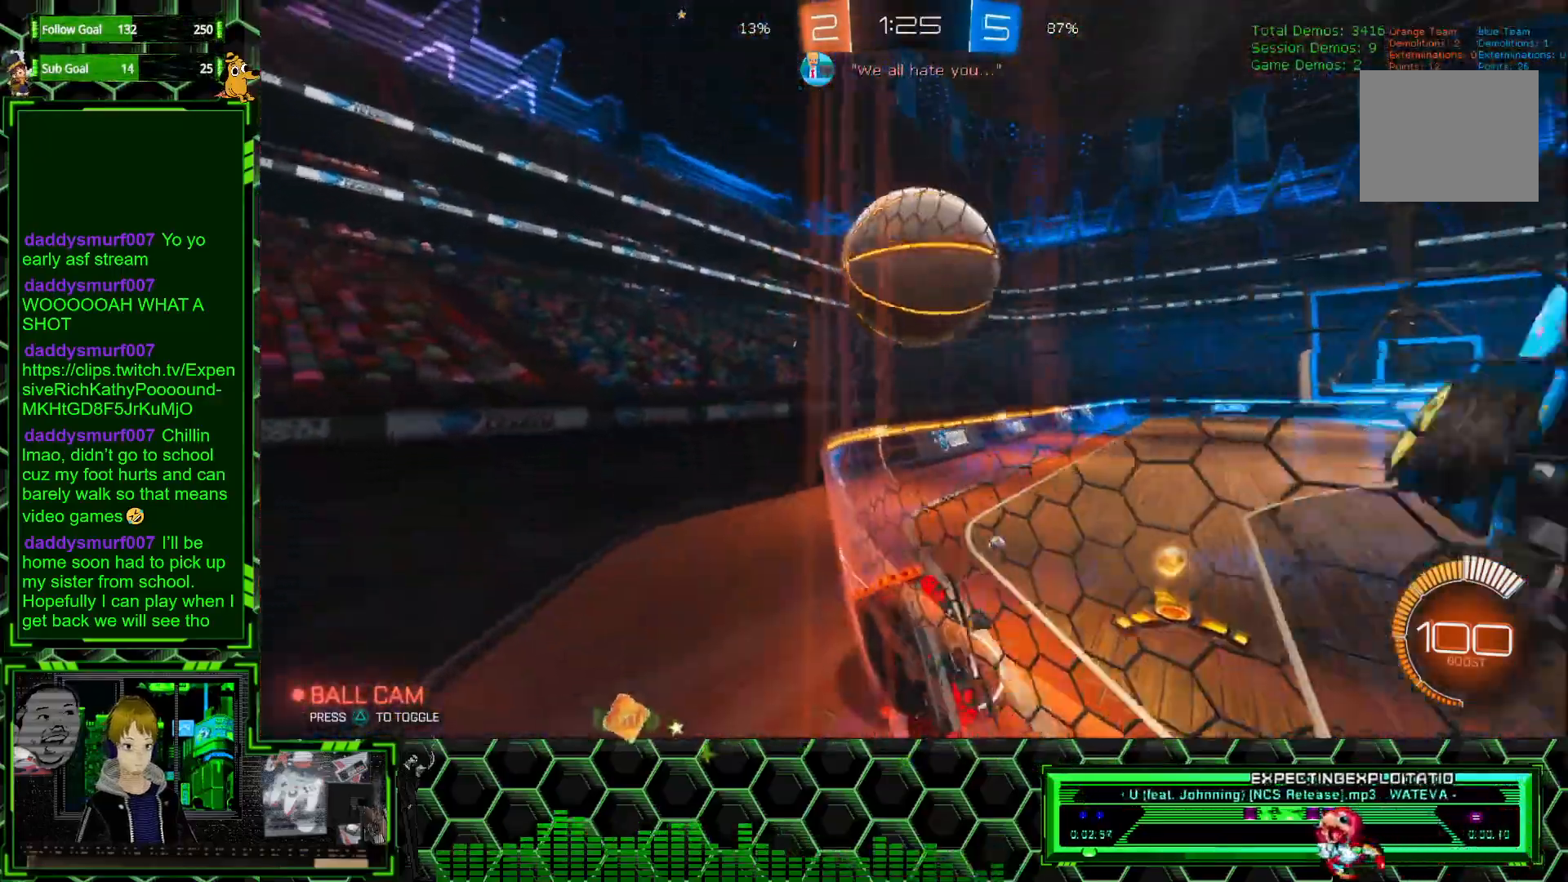
{"buttons": [], "left_stick": "right", "events": [[233, "left_stick", "right"], [317, "R2", "up"]]}
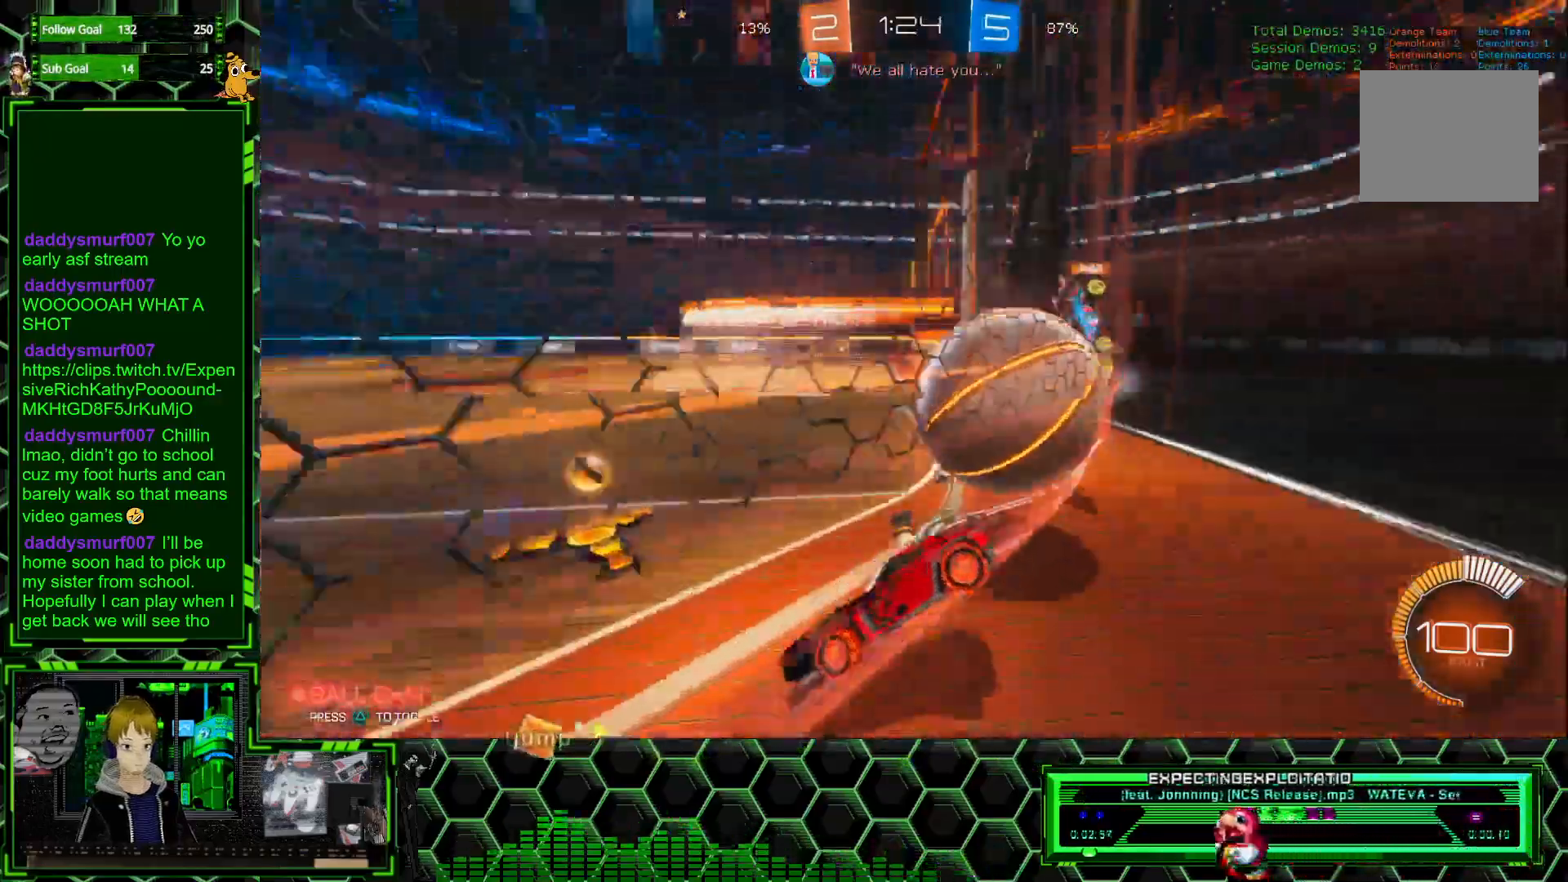
{"buttons": ["R1", "R2"], "left_stick": "right", "events": [[50, "R2", "down"], [183, "L1", "down"], [333, "L1", "up"], [500, "R1", "down"]]}
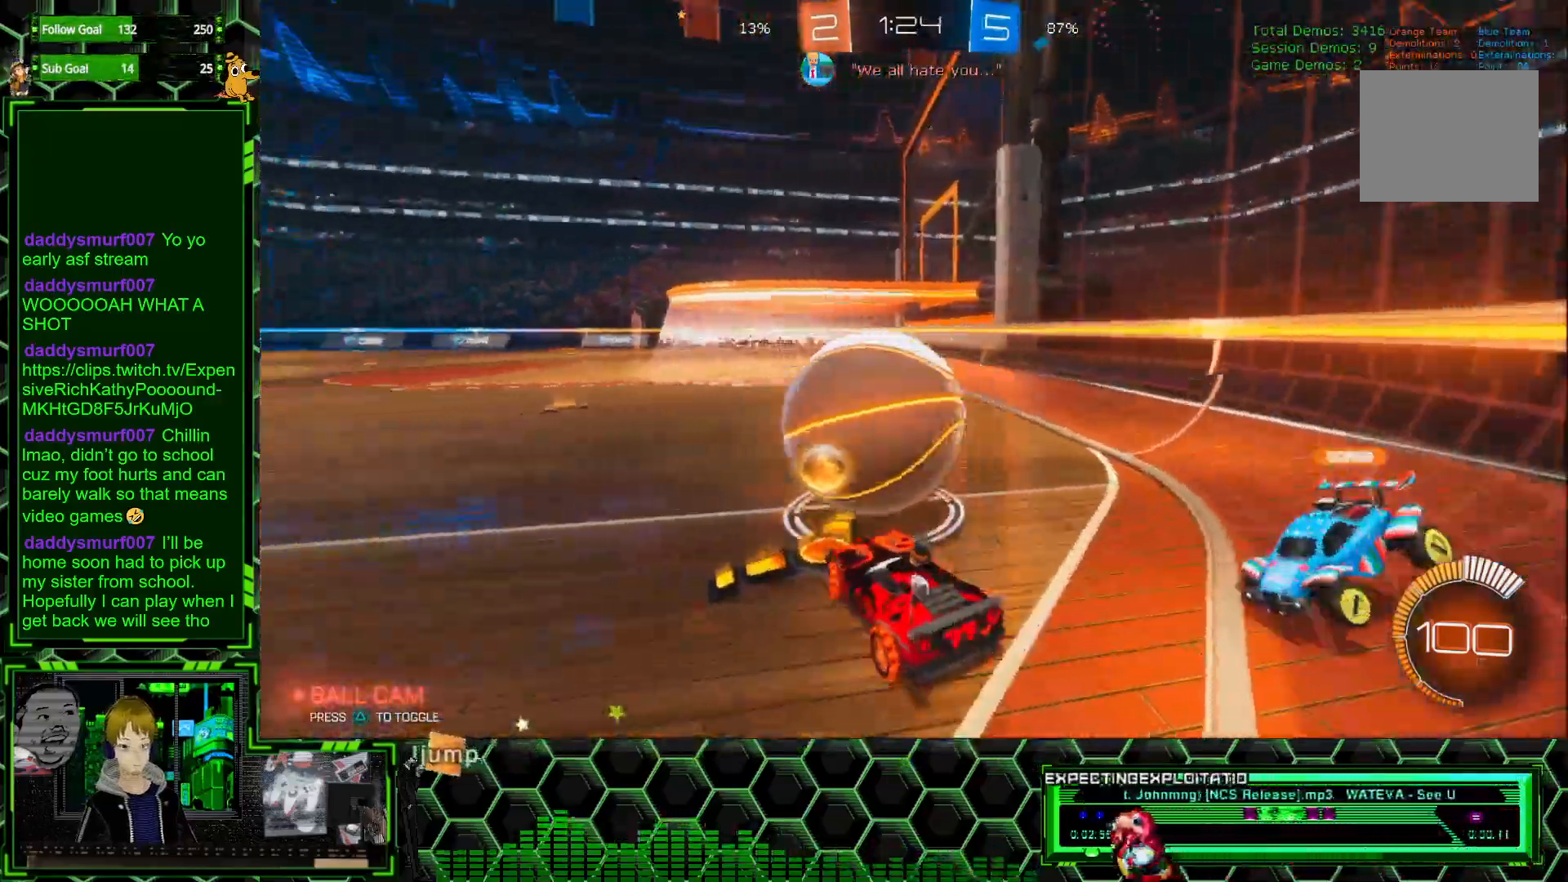
{"buttons": ["R1", "R2"], "left_stick": "center", "events": [[83, "left_stick", "left"], [250, "left_stick", "center"], [300, "left_stick", "left"], [367, "left_stick", "center"]]}
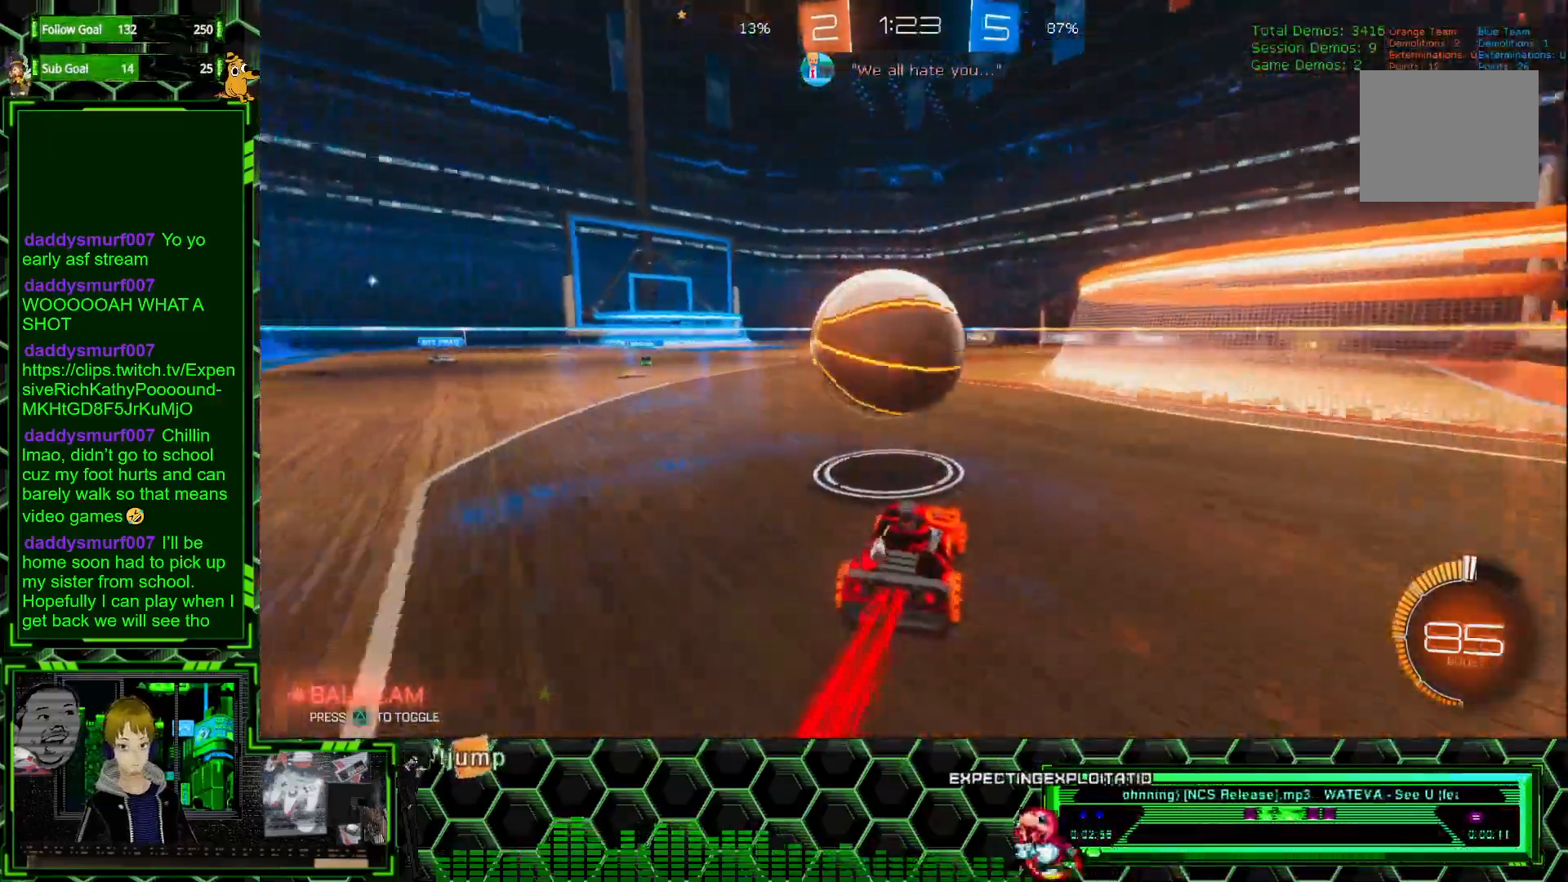
{"buttons": ["A", "R1", "R2"], "left_stick": "up-right", "events": [[67, "left_stick", "left"], [217, "left_stick", "center"], [267, "A", "down"], [400, "A", "up"], [417, "left_stick", "up-right"], [467, "A", "down"]]}
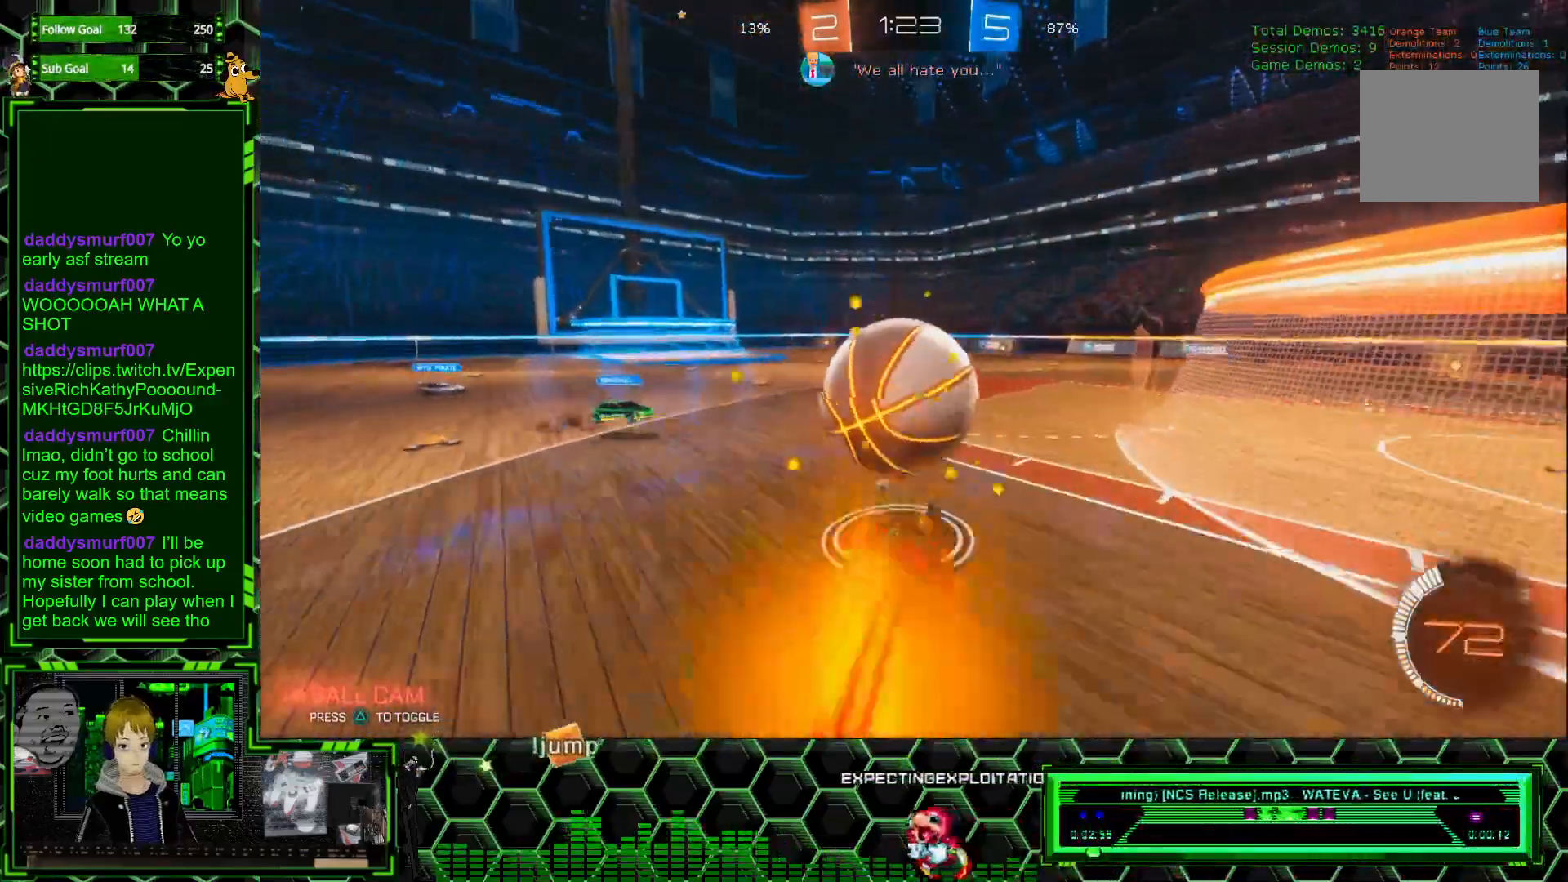
{"buttons": ["R2"], "left_stick": "center", "events": [[50, "A", "up"], [83, "left_stick", "center"], [167, "R1", "up"]]}
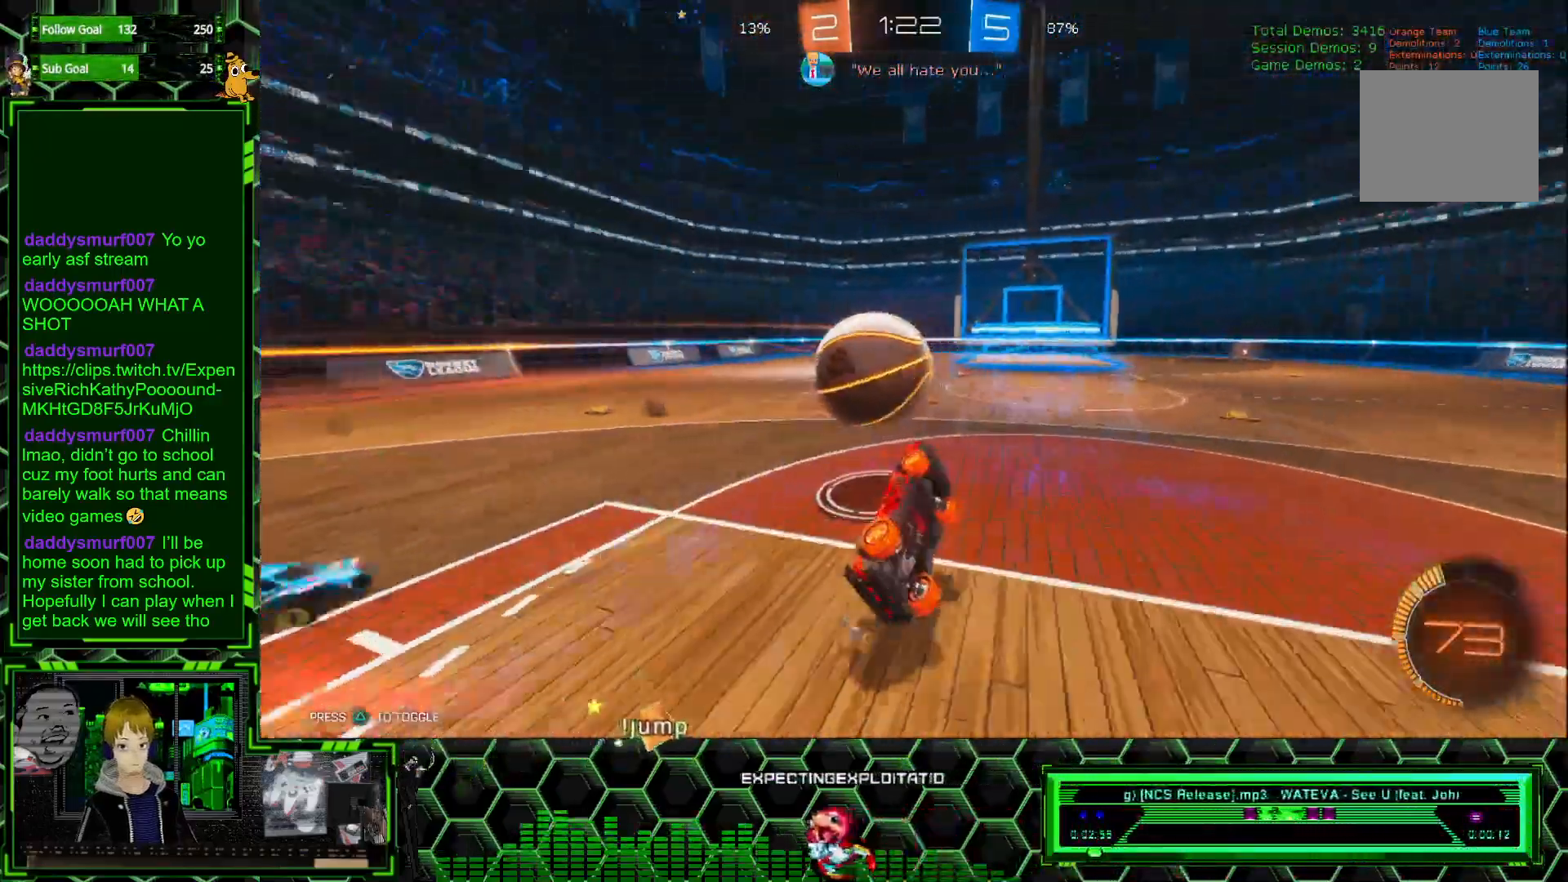
{"buttons": ["R2"], "left_stick": "left", "events": [[300, "left_stick", "left"]]}
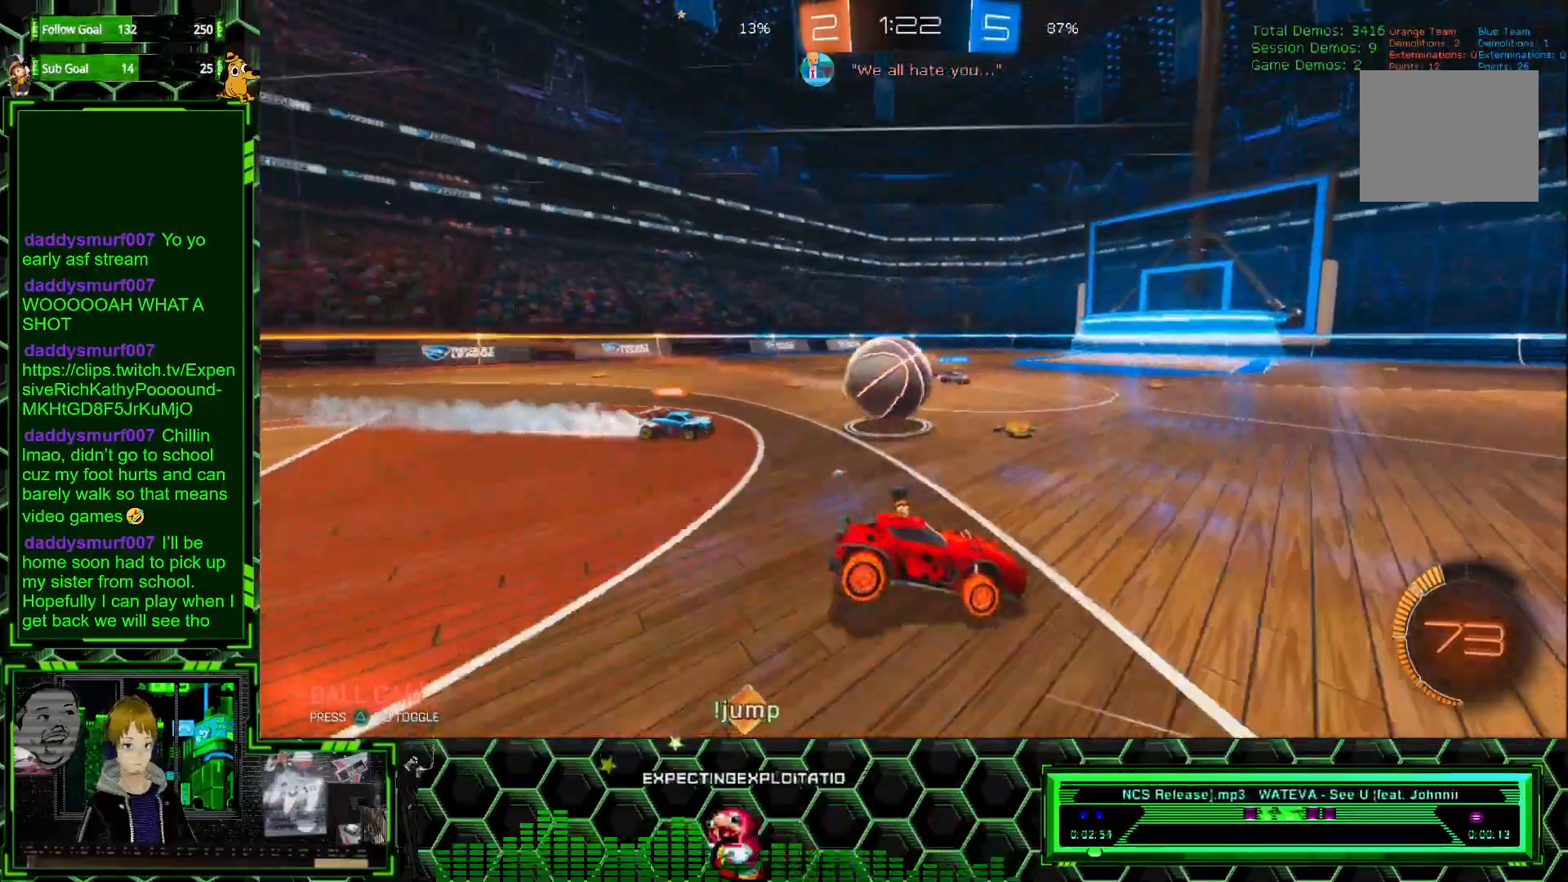
{"buttons": ["R2"], "left_stick": "right", "events": [[267, "L2", "down"], [417, "L2", "up"], [433, "left_stick", "right"]]}
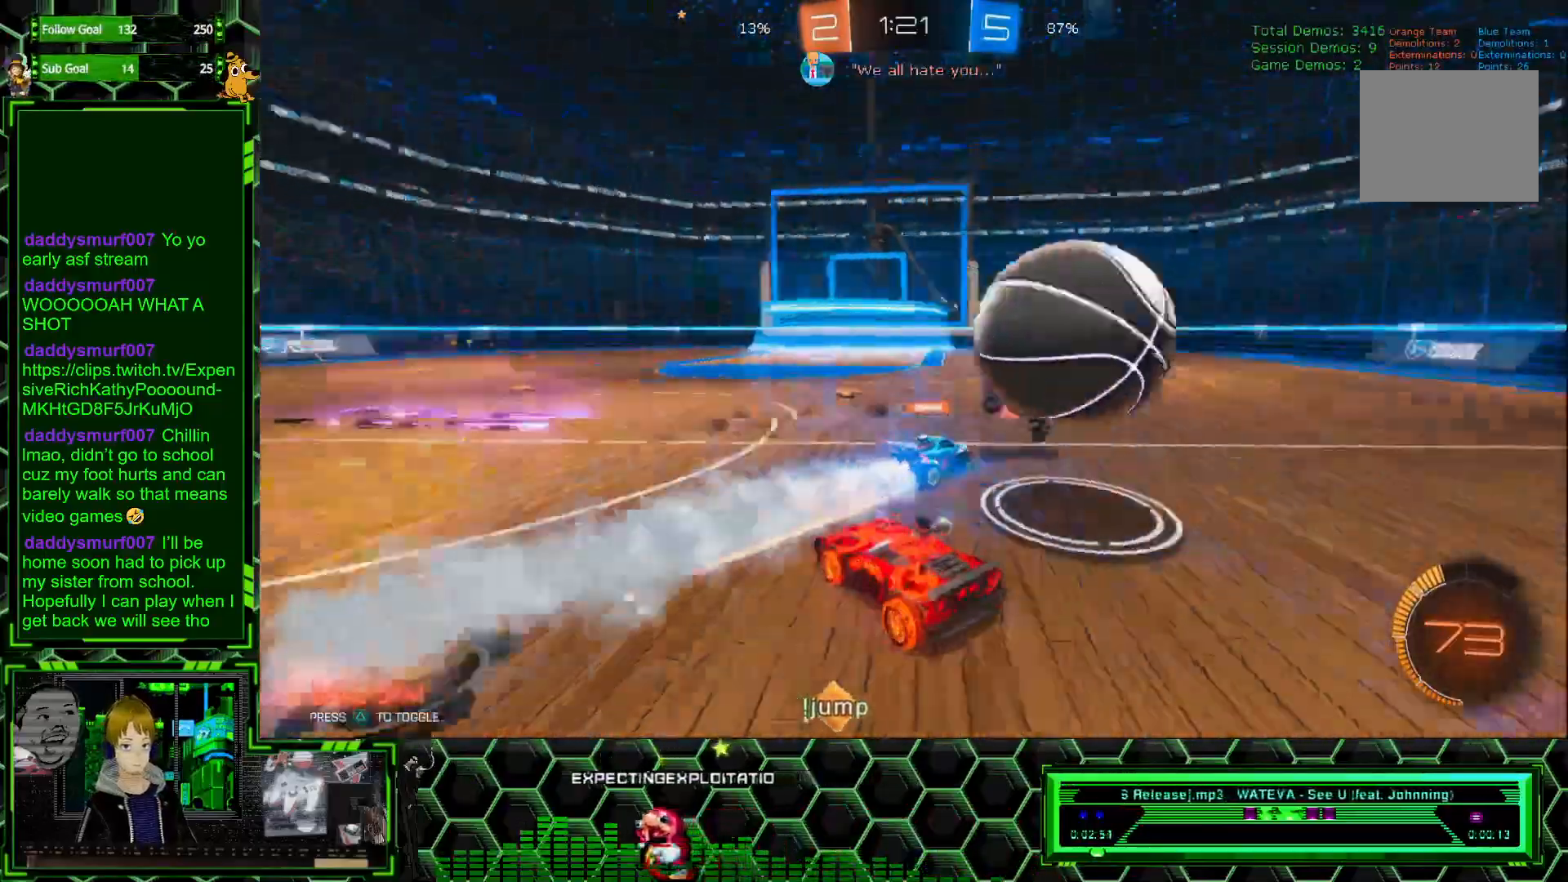
{"buttons": ["R2"], "left_stick": "right", "events": [[300, "L1", "down"], [433, "L1", "up"]]}
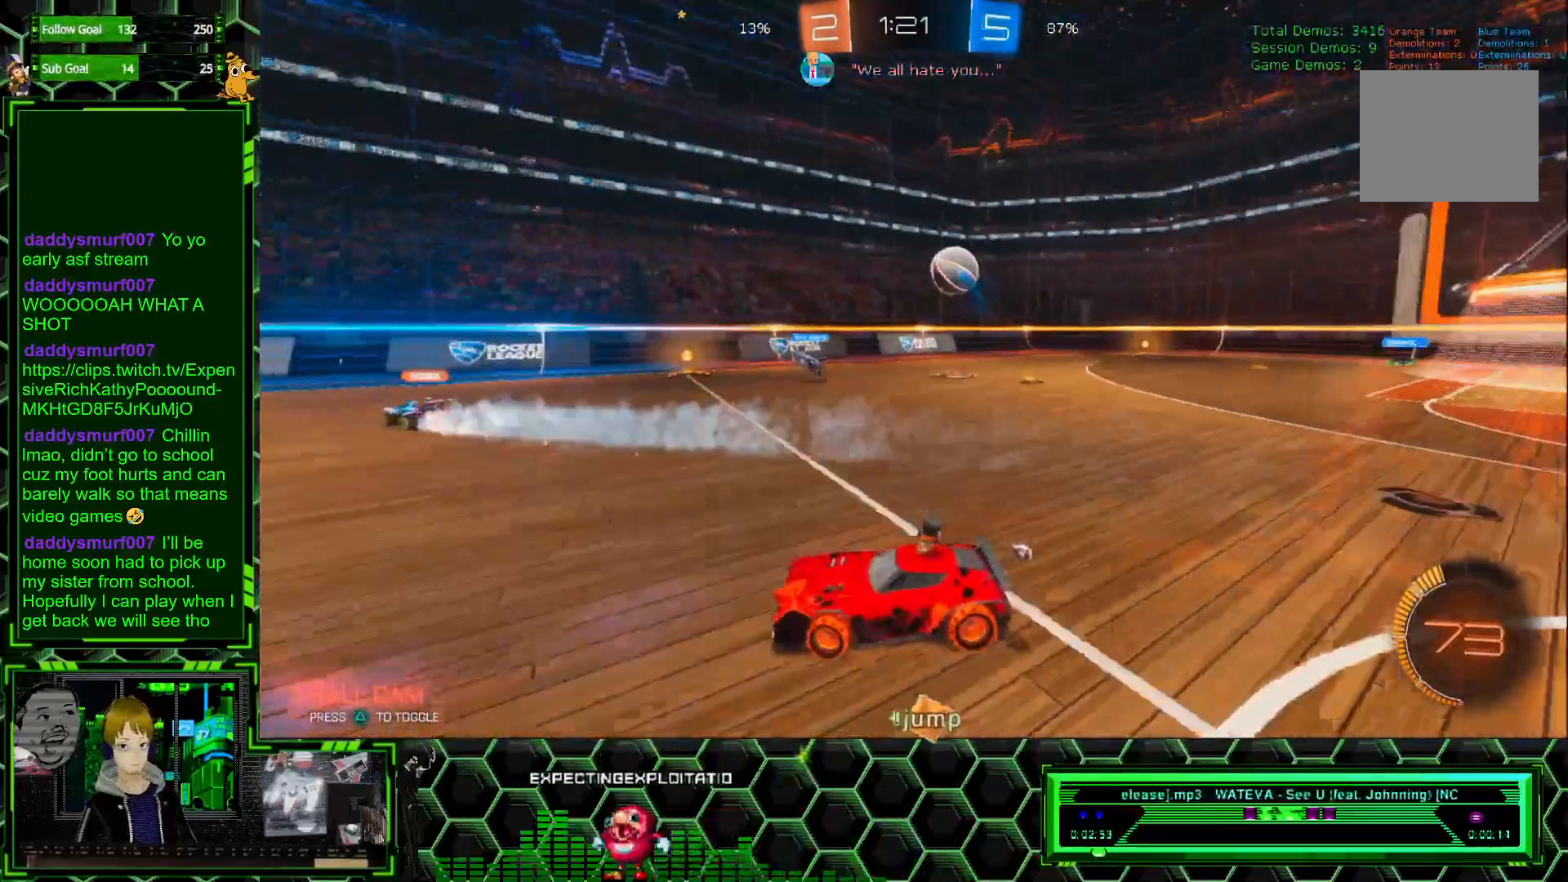
{"buttons": ["R1", "R2"], "left_stick": "right", "events": [[100, "R1", "down"]]}